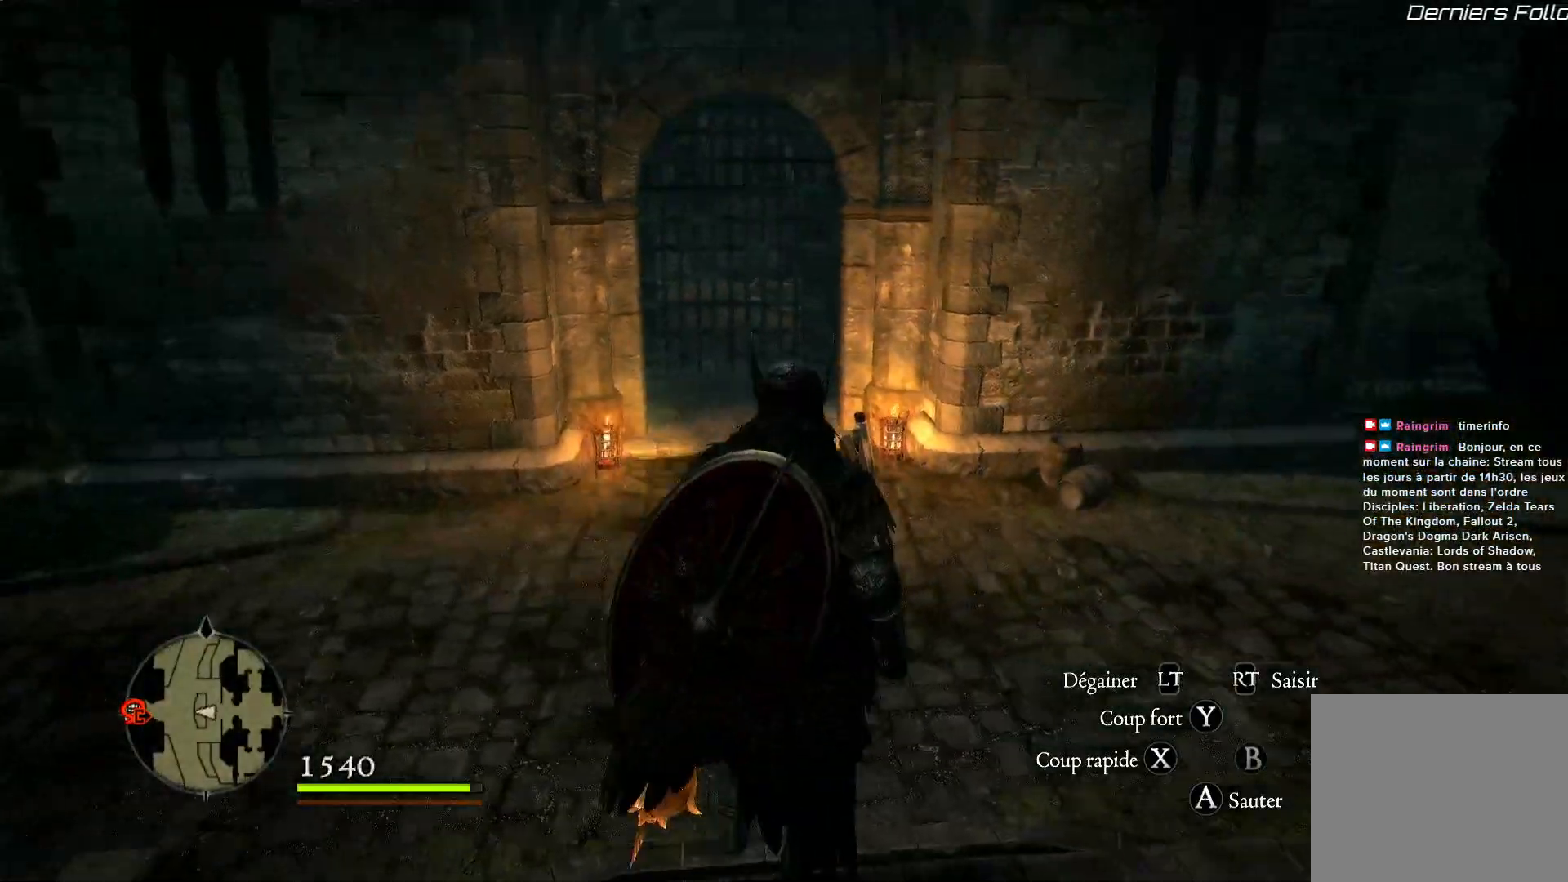
Gameplay with a controller (Xbox layout); each line is a JSON object with the inputs held at the frame after it. "events" lists button and stick changes between this image and that frame as [ms after this image, input, new state], when the widget could be followed in between. Not read: R3.
{"buttons": [], "left_stick": "up-left", "right_stick": "center", "events": [[133, "A", "up"], [350, "left_stick", "up-left"]]}
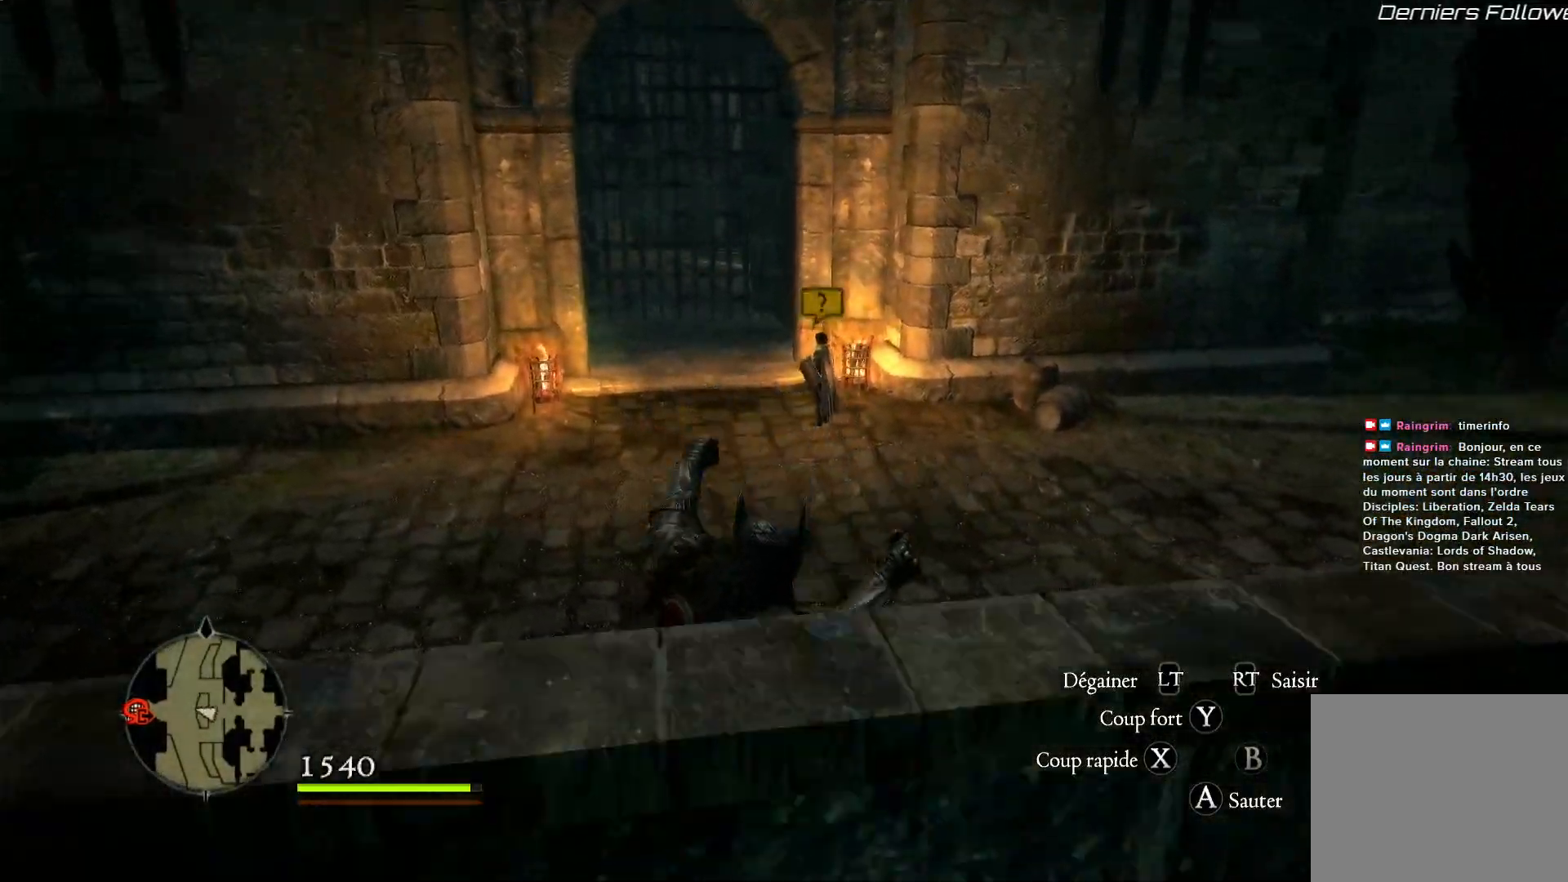
{"buttons": [], "left_stick": "up", "right_stick": "center", "events": [[217, "left_stick", "up"]]}
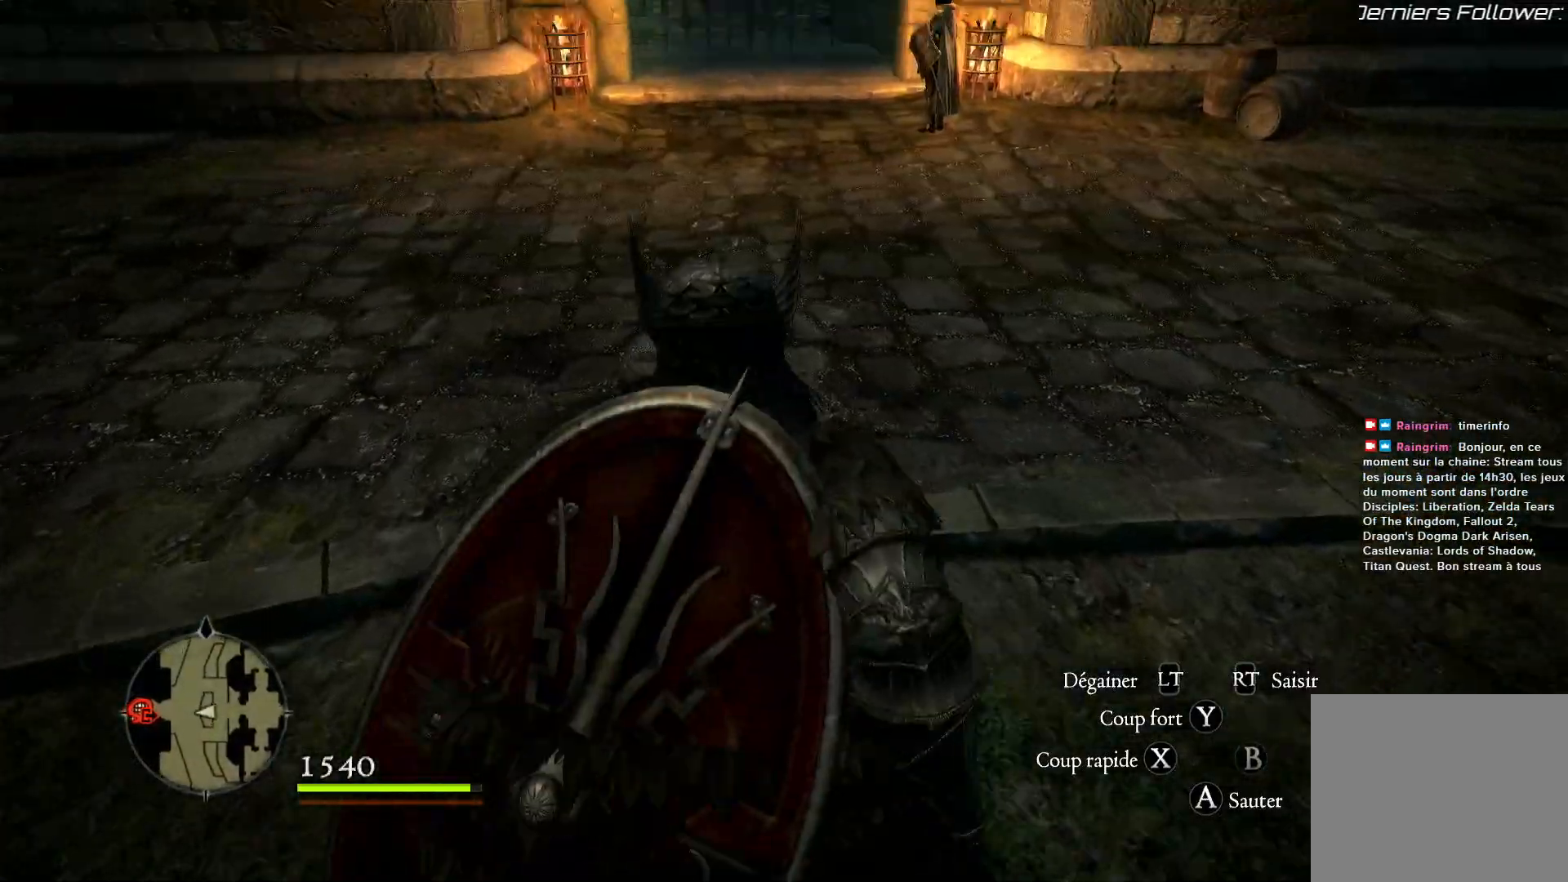
{"buttons": [], "left_stick": "up", "right_stick": "center", "events": [[183, "L3", "down"], [333, "L3", "up"]]}
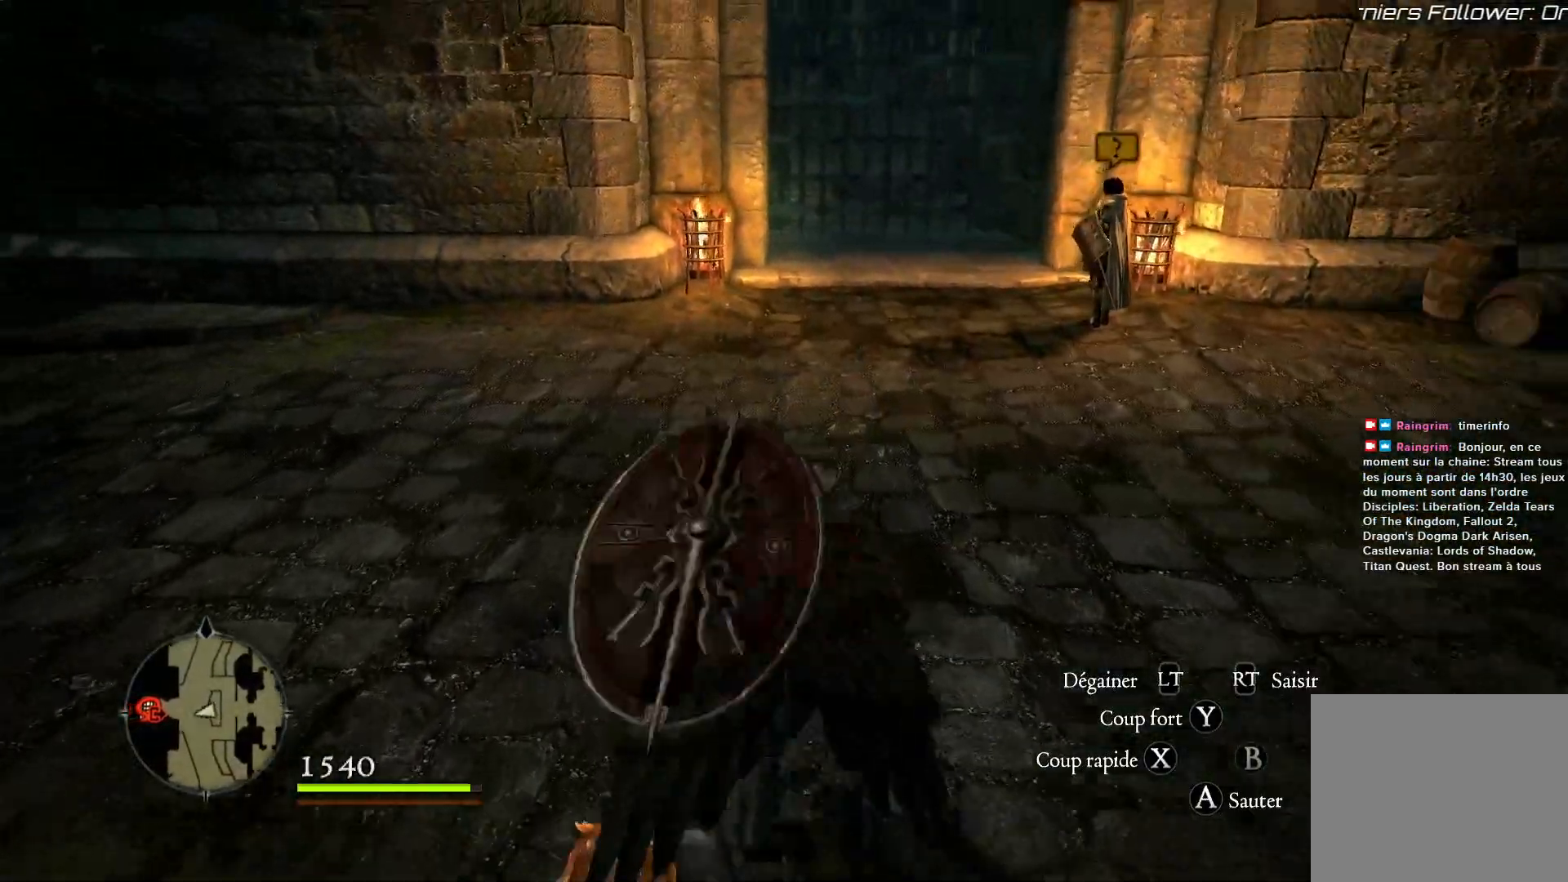
{"buttons": [], "left_stick": "up", "right_stick": "center", "events": [[183, "right_stick", "down-right"], [417, "right_stick", "center"]]}
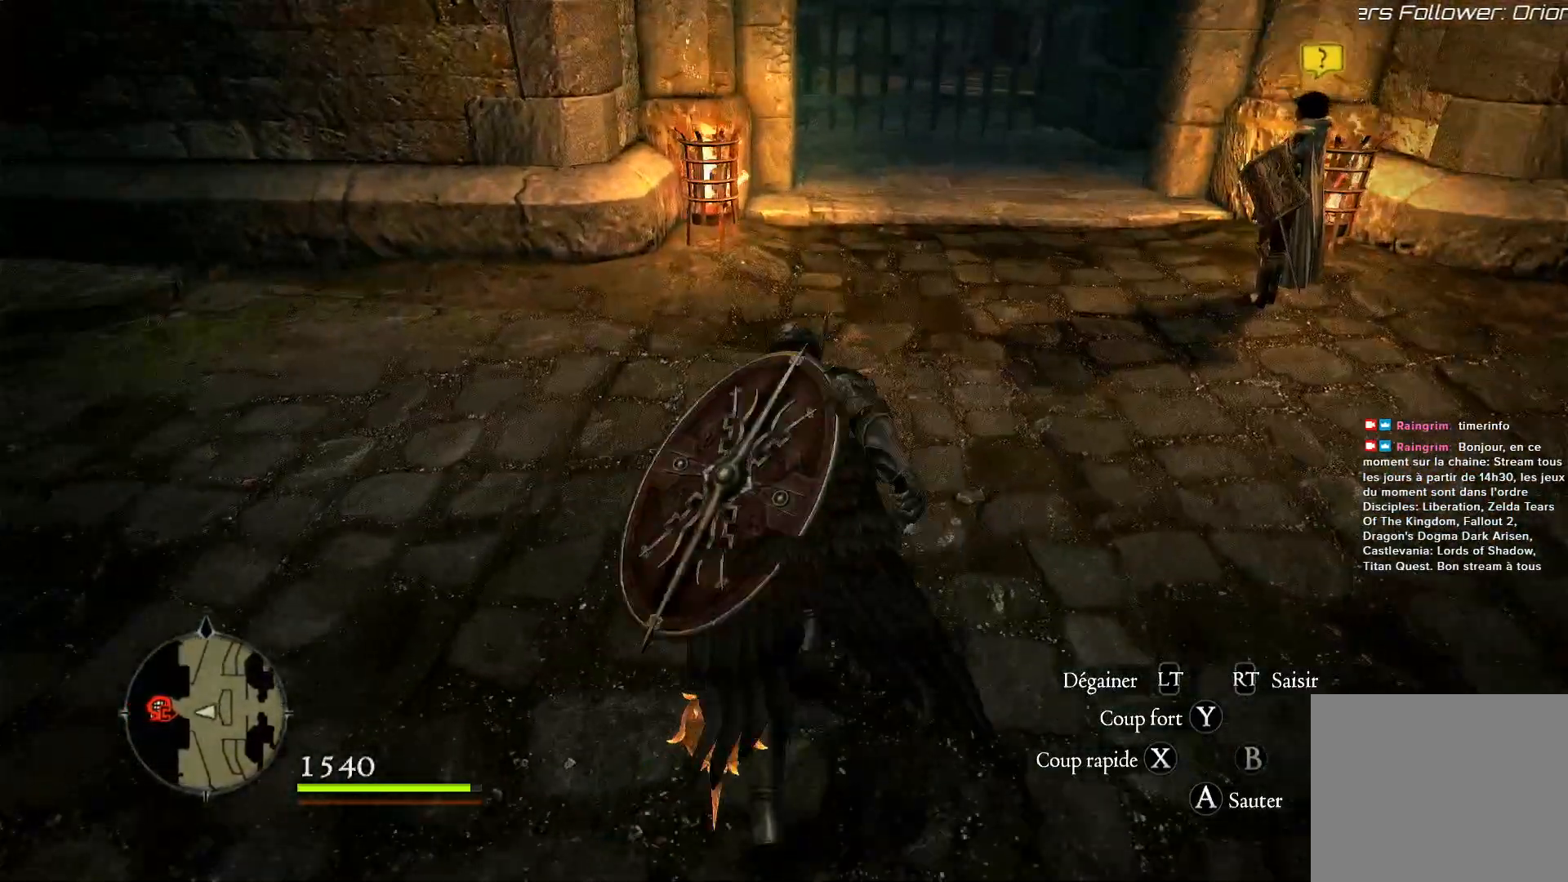
{"buttons": [], "left_stick": "up", "right_stick": "center", "events": [[317, "right_stick", "up-right"], [500, "right_stick", "center"]]}
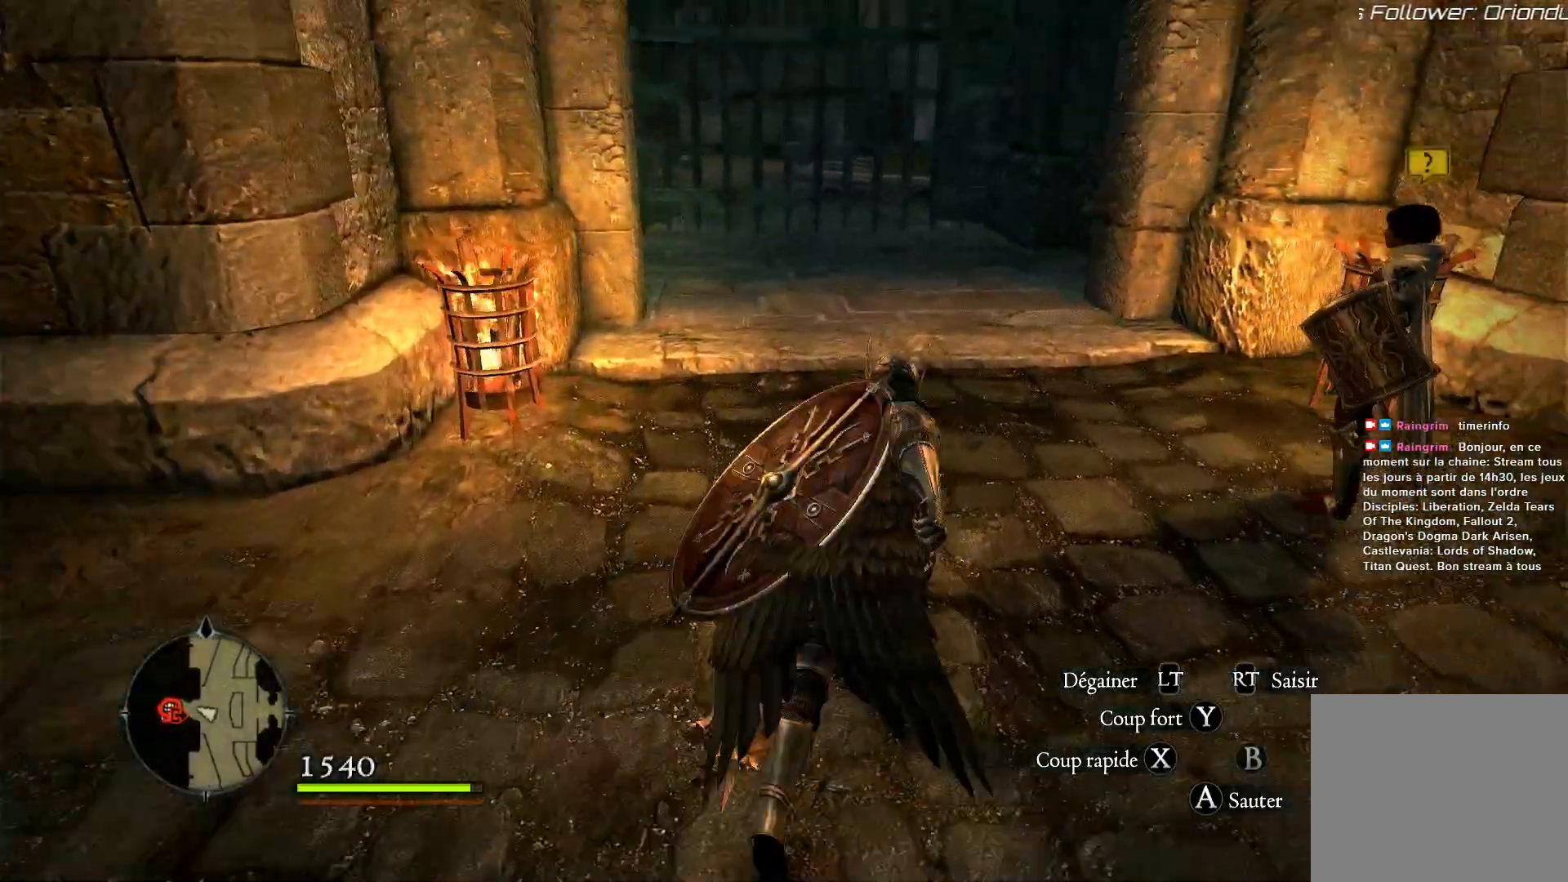
{"buttons": [], "left_stick": "up", "right_stick": "down-left", "events": [[433, "right_stick", "down-left"]]}
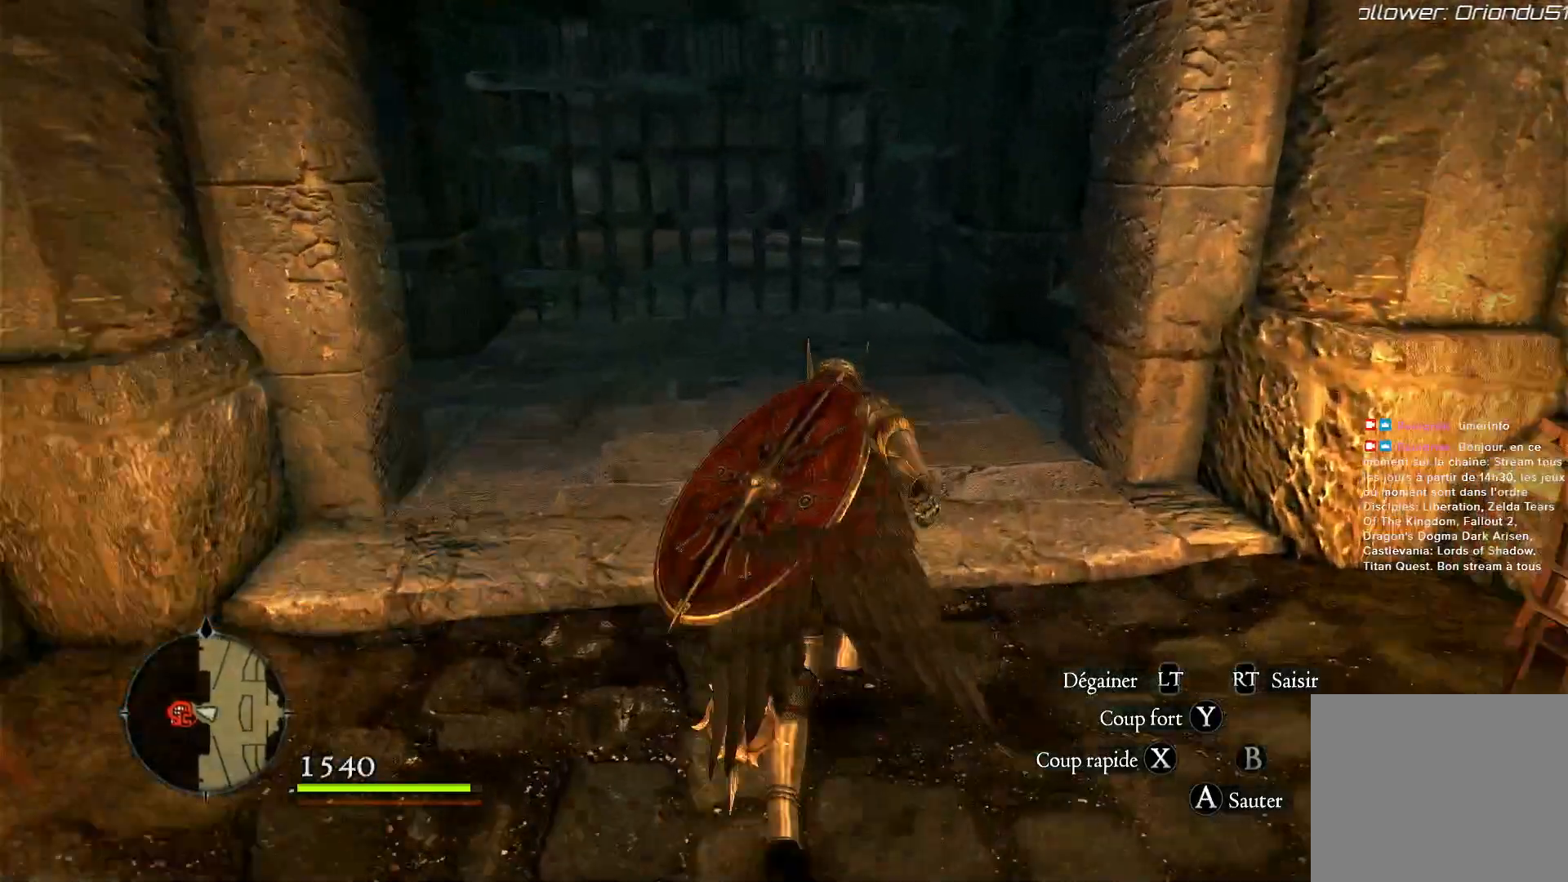
{"buttons": [], "left_stick": "up", "right_stick": "center", "events": [[183, "right_stick", "center"]]}
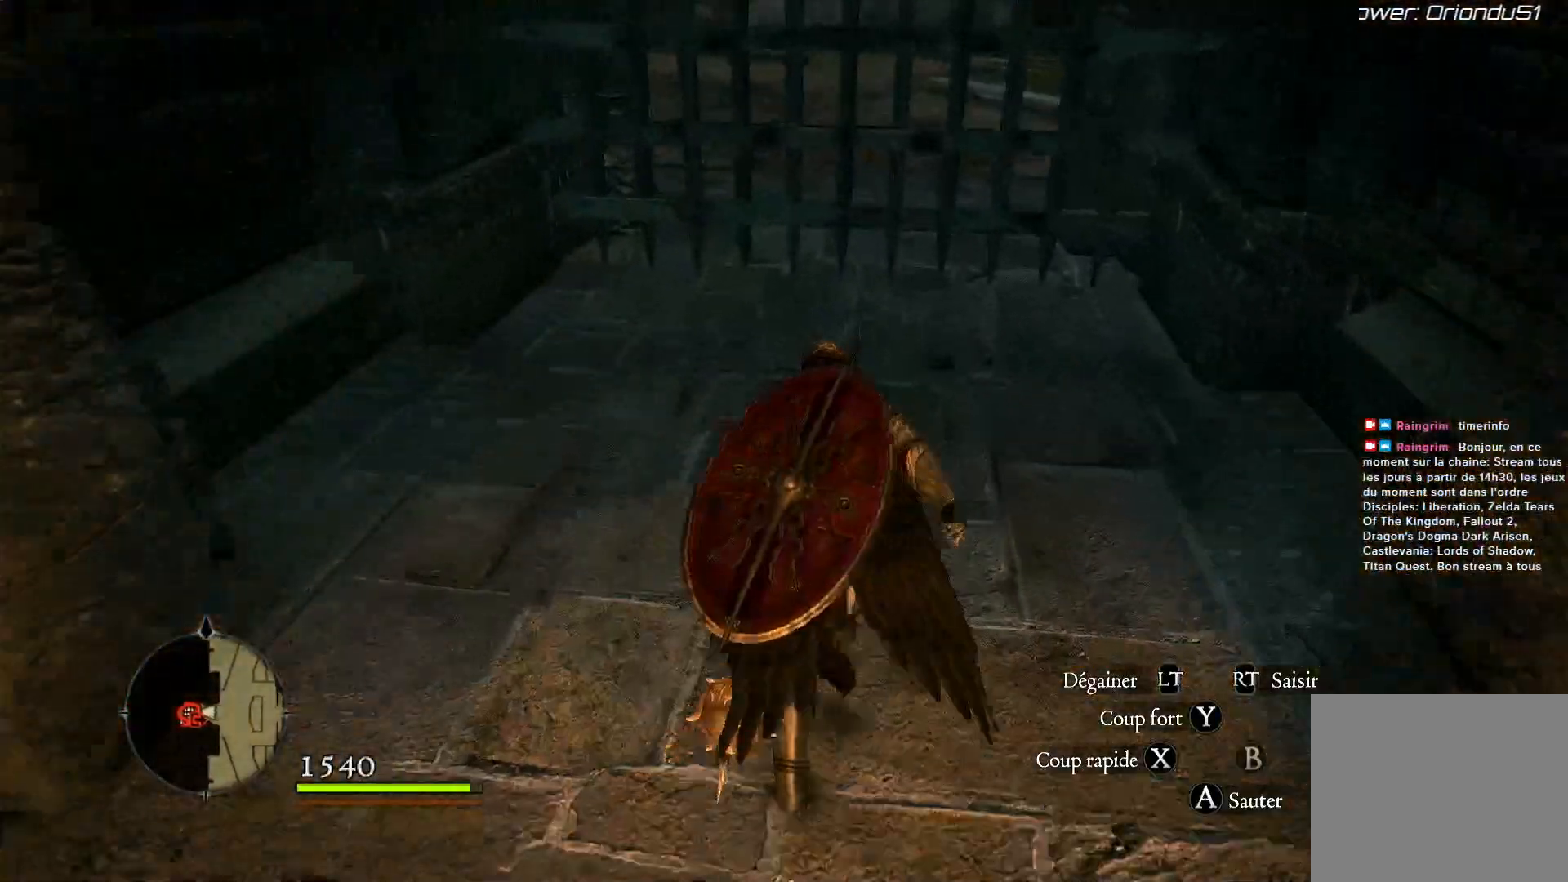
{"buttons": [], "left_stick": "up", "right_stick": "center", "events": []}
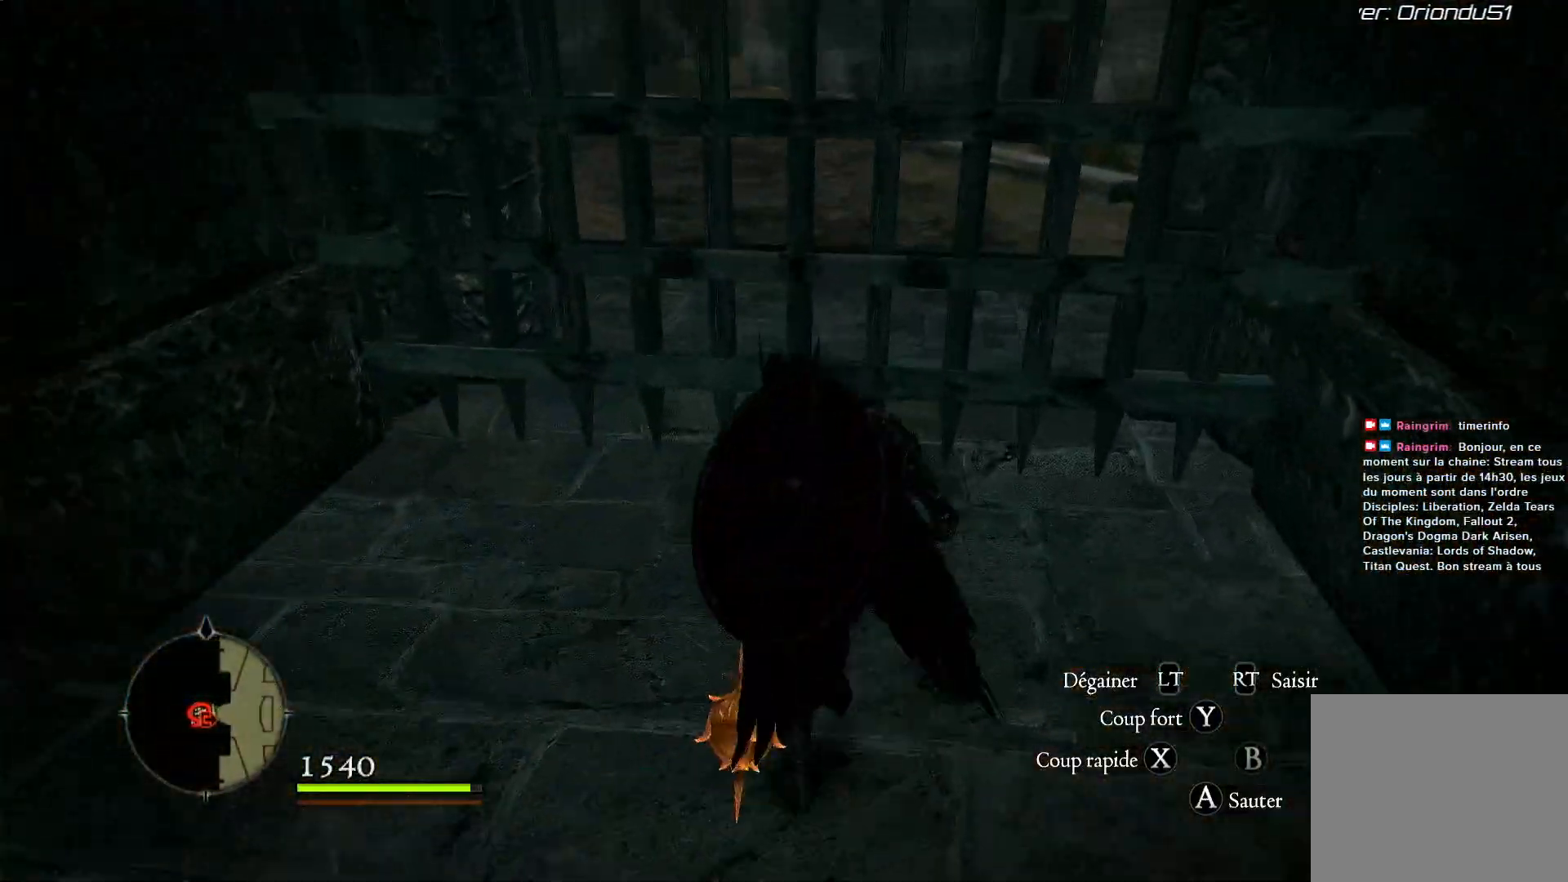
{"buttons": [], "left_stick": "center", "right_stick": "center", "events": [[167, "B", "down"], [167, "left_stick", "center"], [317, "B", "up"]]}
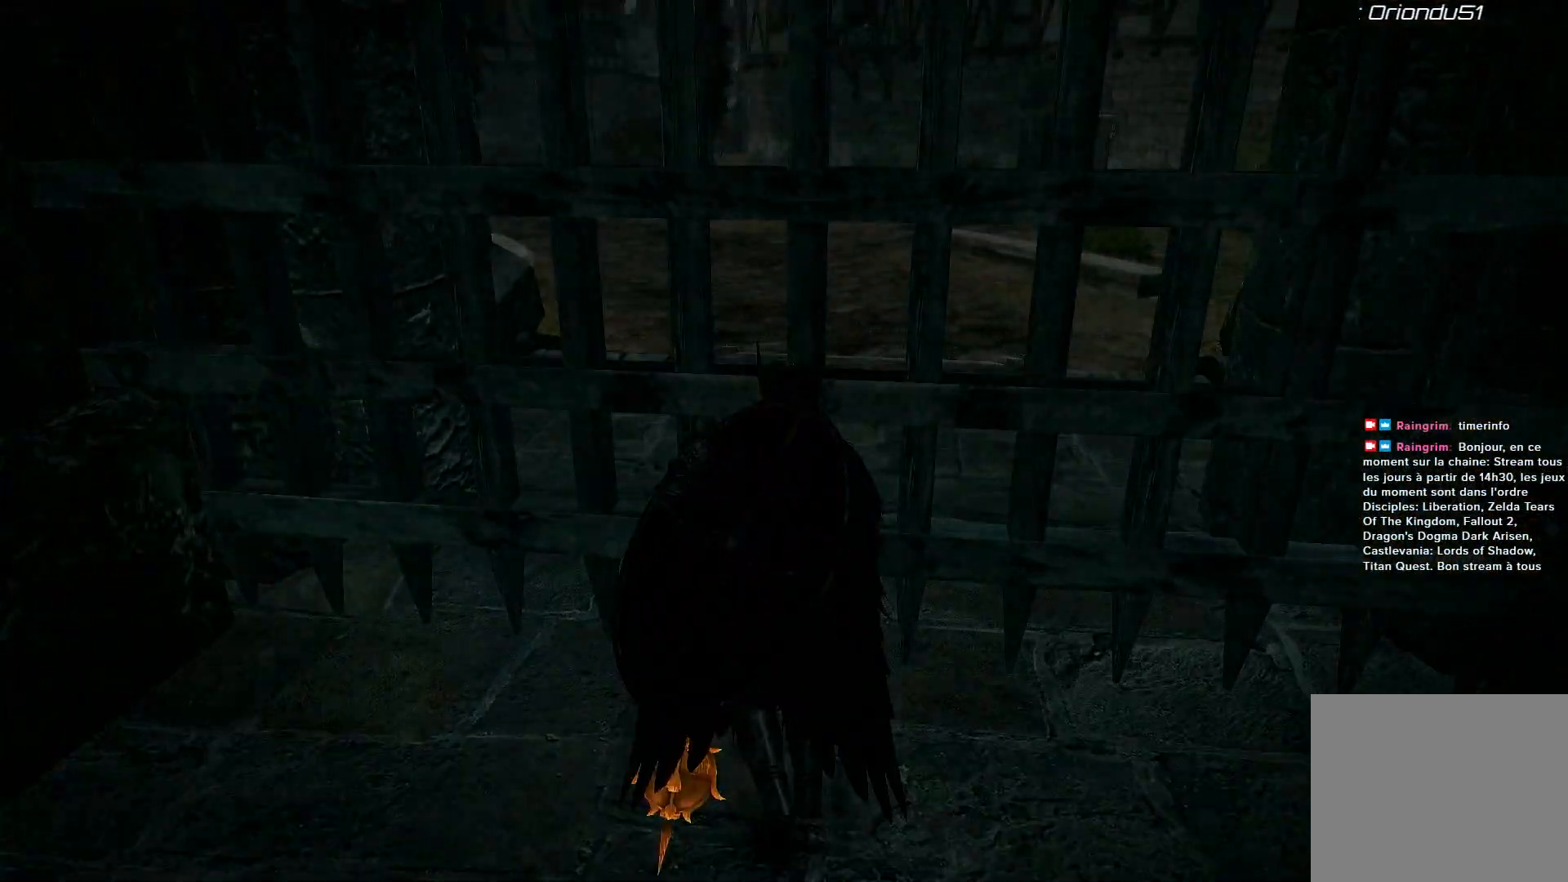
{"buttons": [], "left_stick": "center", "right_stick": "center", "events": []}
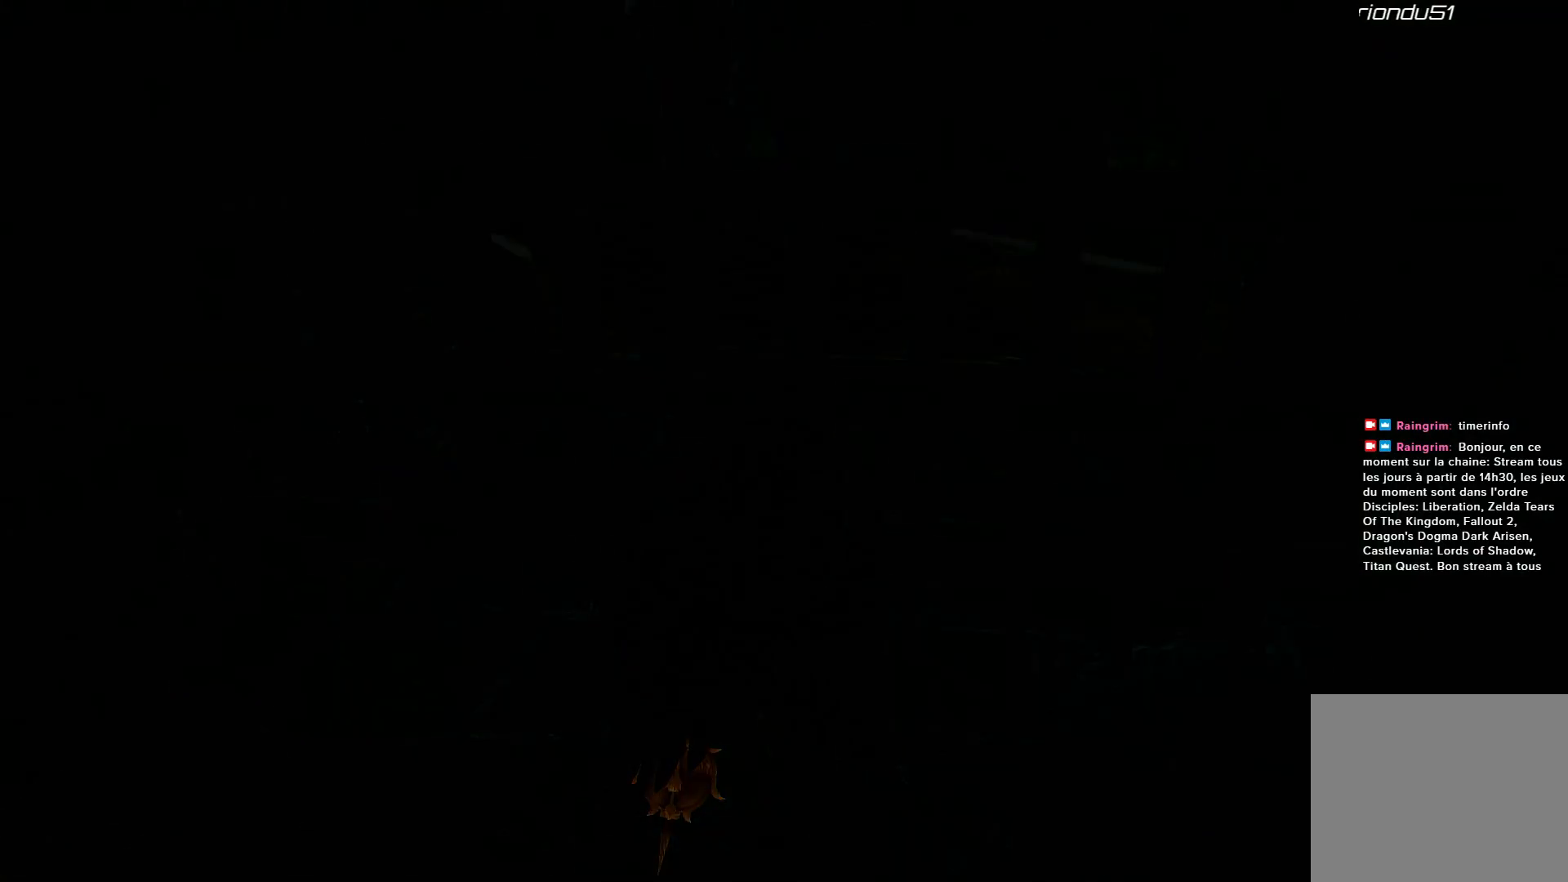
{"buttons": [], "left_stick": "center", "right_stick": "center", "events": []}
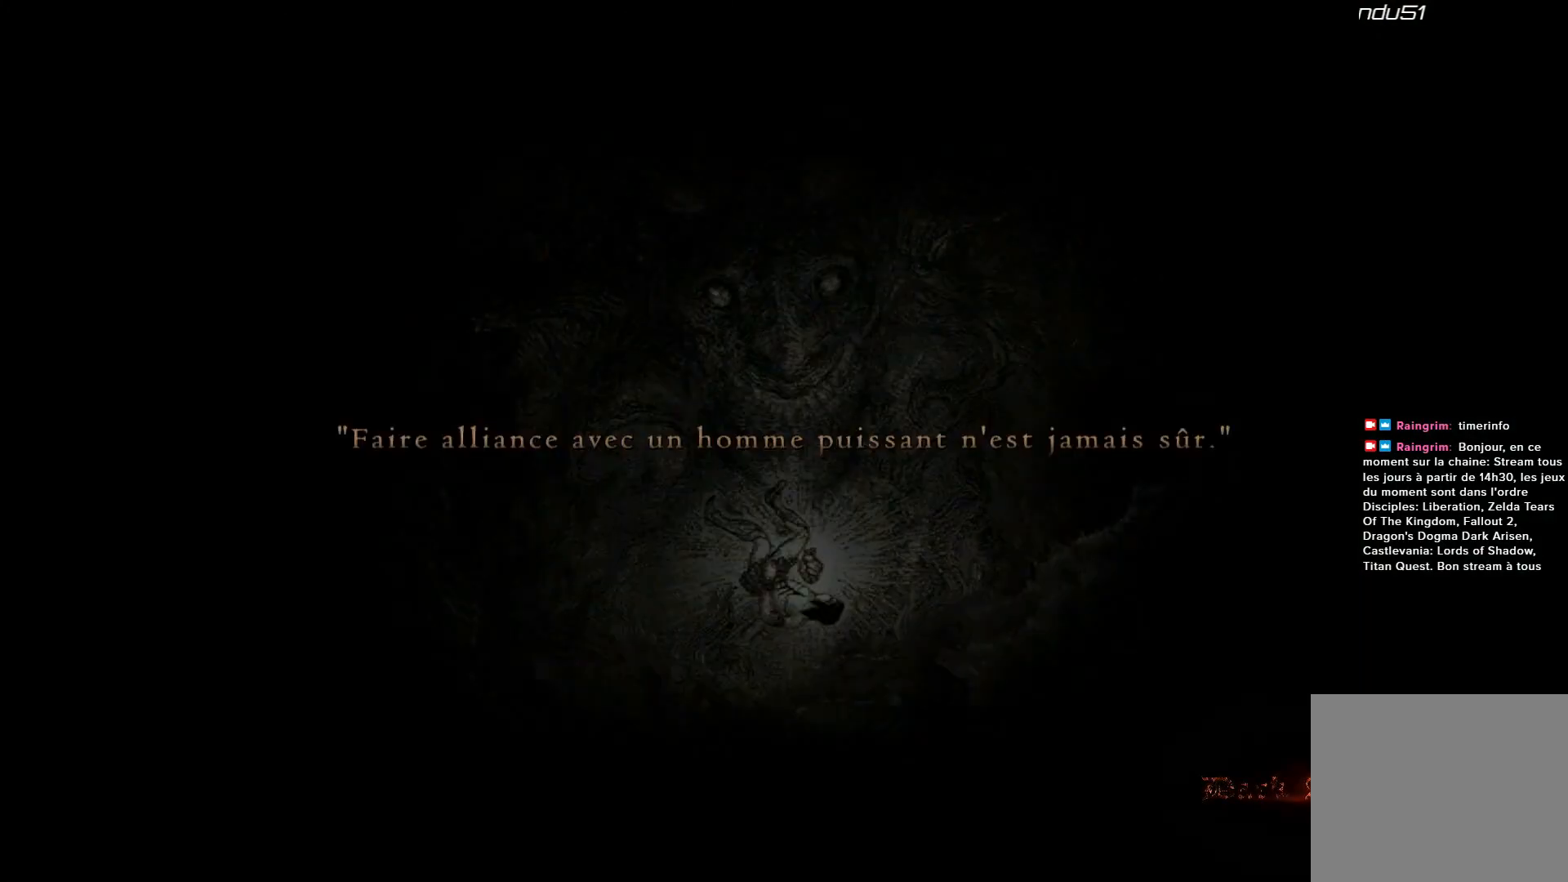
{"buttons": [], "left_stick": "center", "right_stick": "center", "events": []}
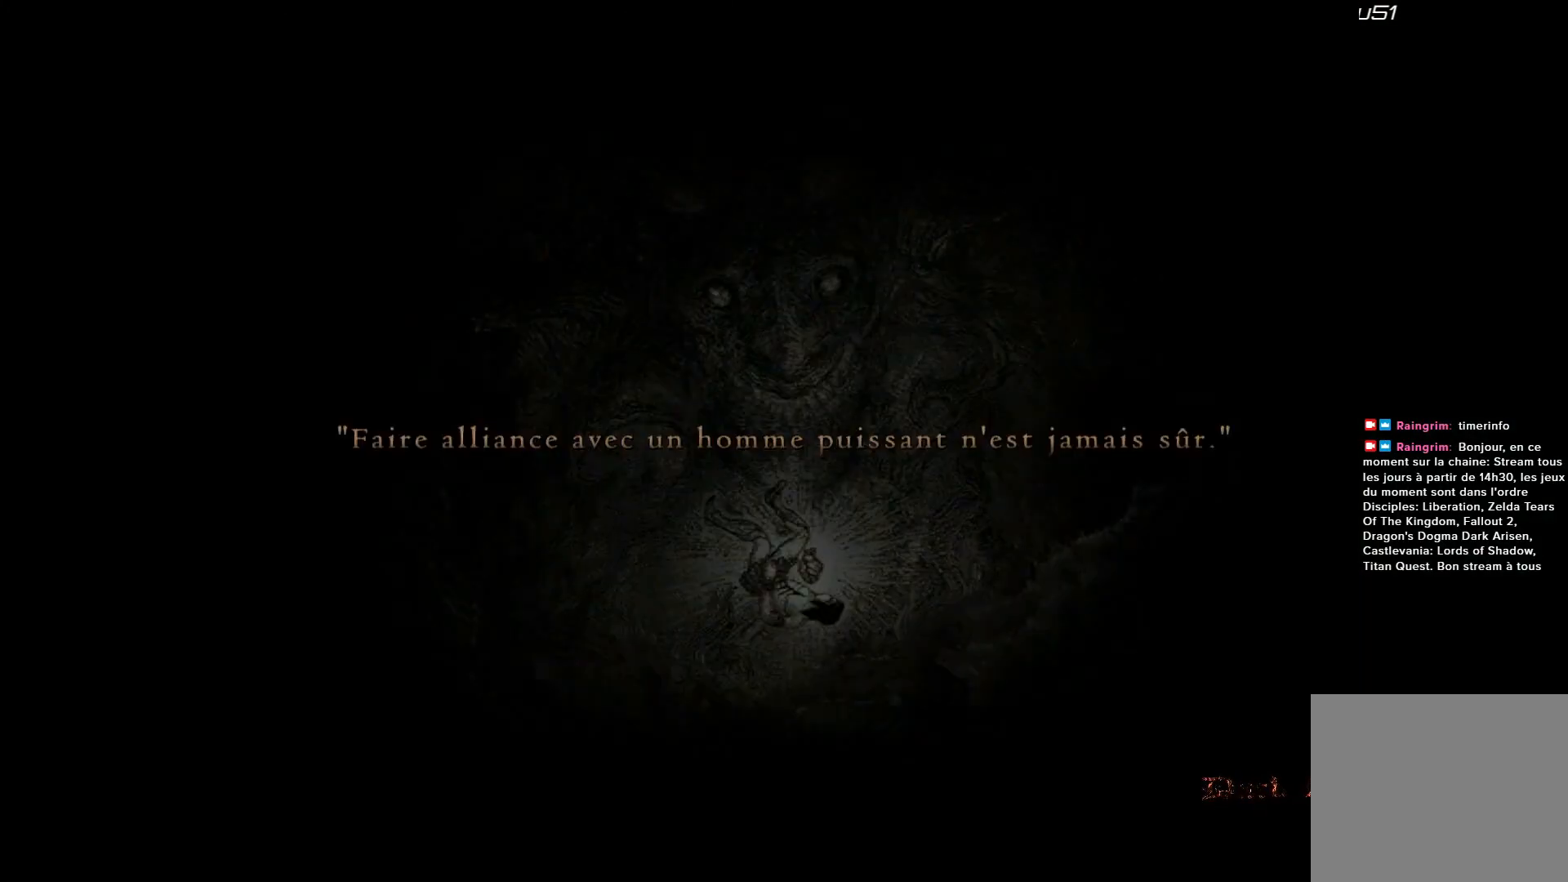
{"buttons": [], "left_stick": "center", "right_stick": "center", "events": []}
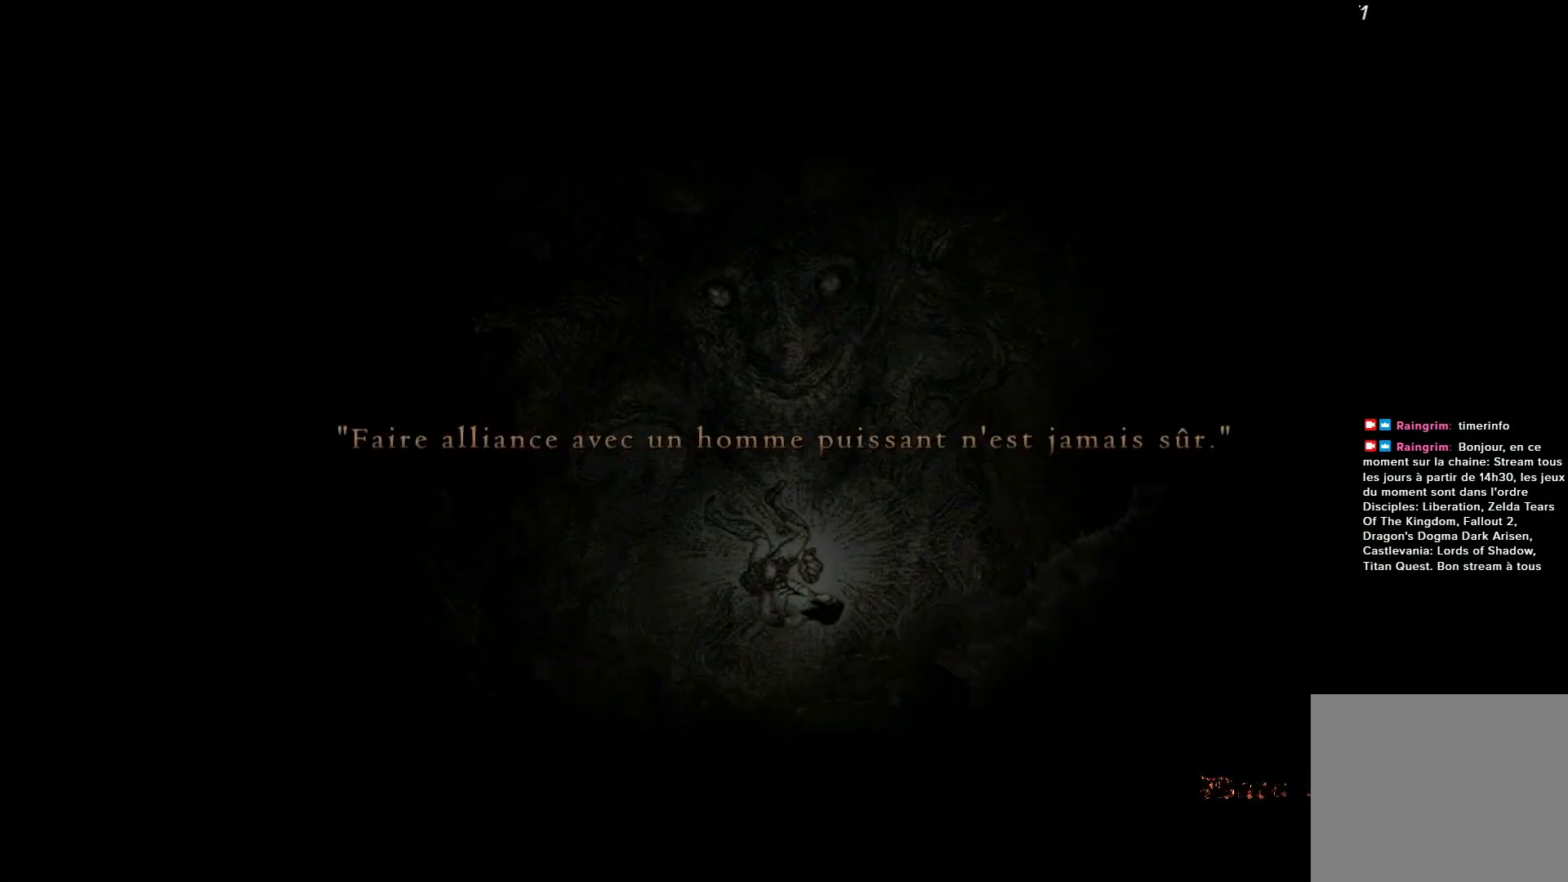
{"buttons": [], "left_stick": "center", "right_stick": "center", "events": []}
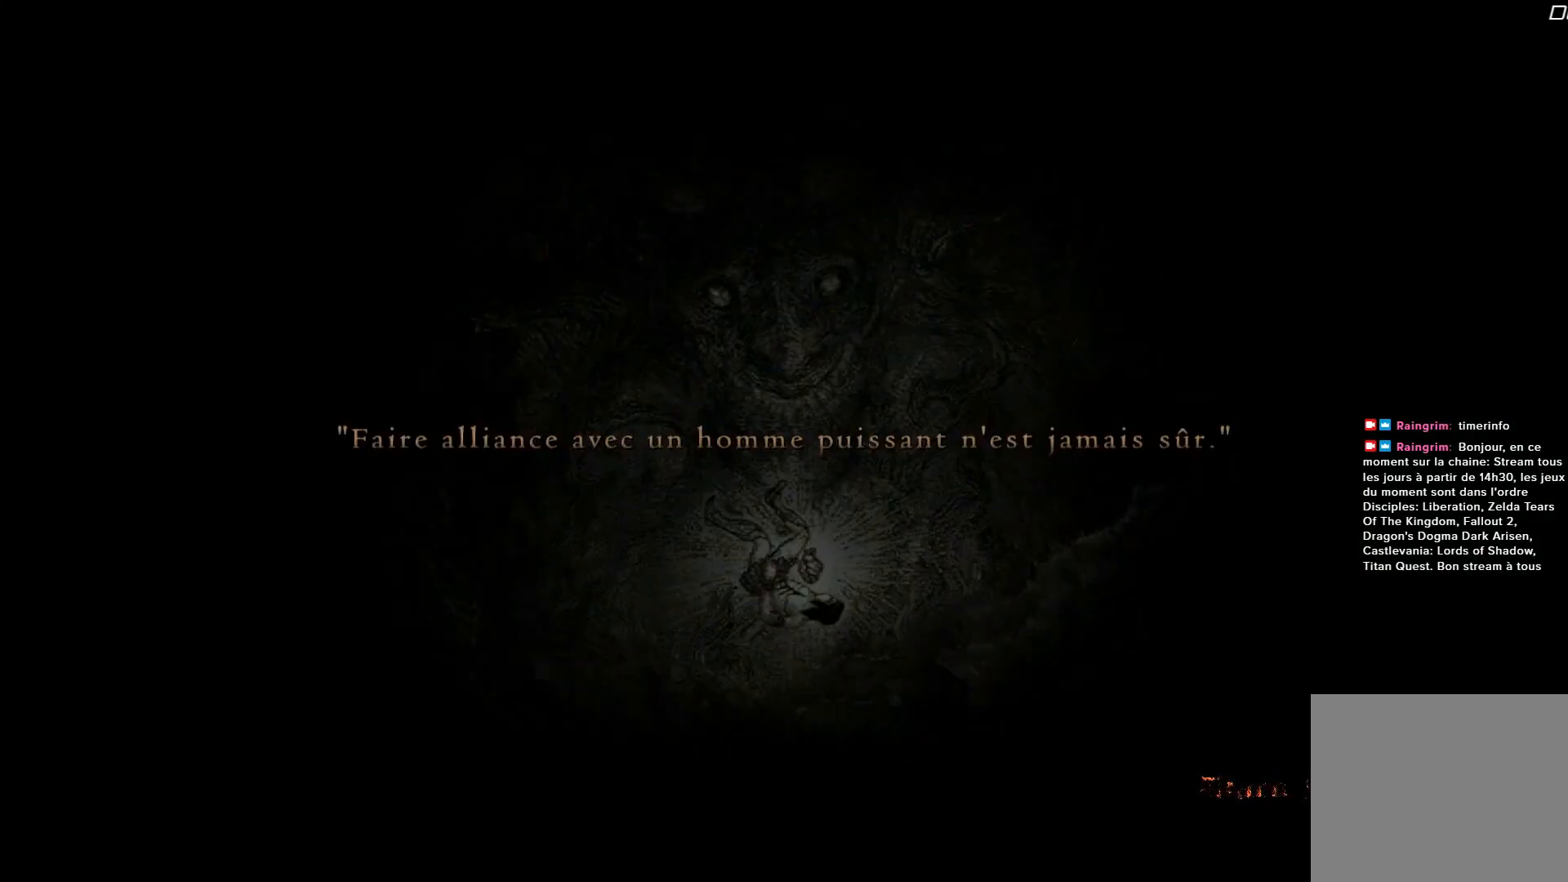
{"buttons": [], "left_stick": "center", "right_stick": "center", "events": []}
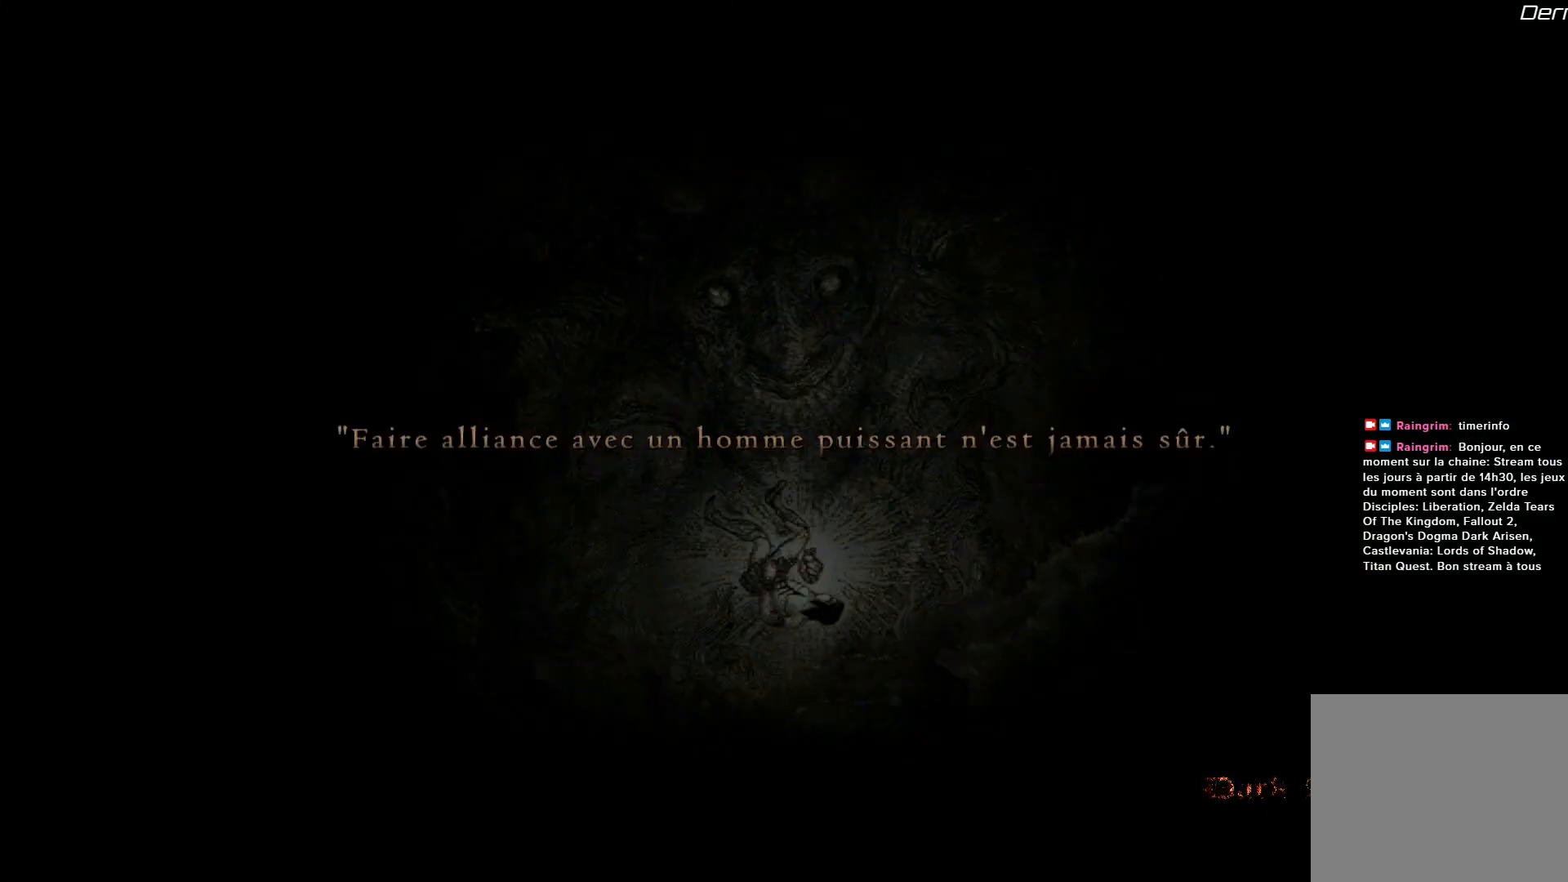
{"buttons": [], "left_stick": "center", "right_stick": "center", "events": []}
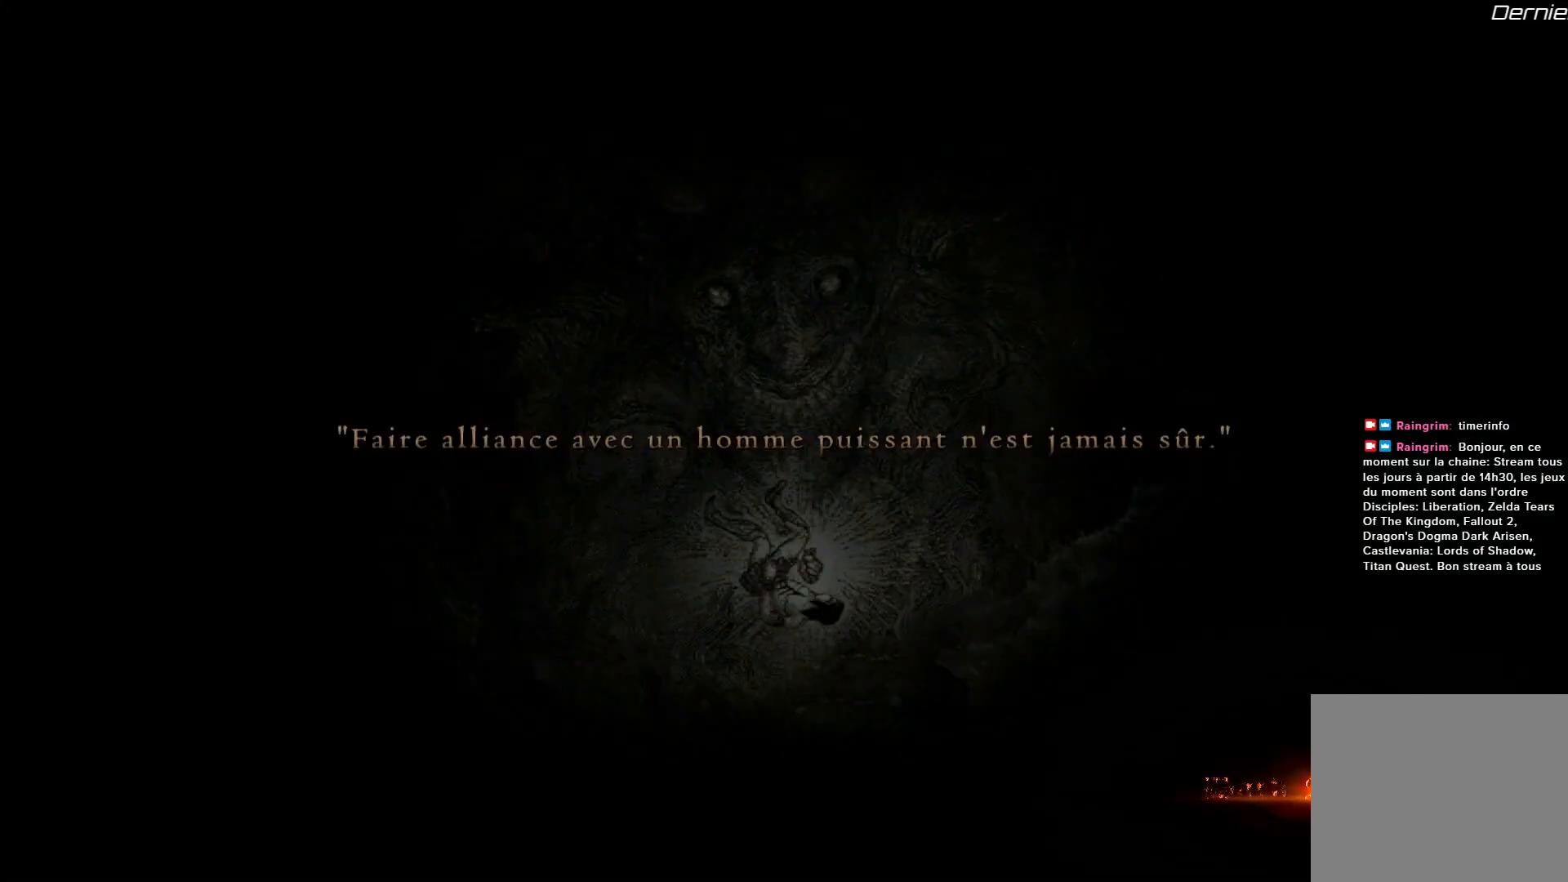
{"buttons": [], "left_stick": "center", "right_stick": "center", "events": []}
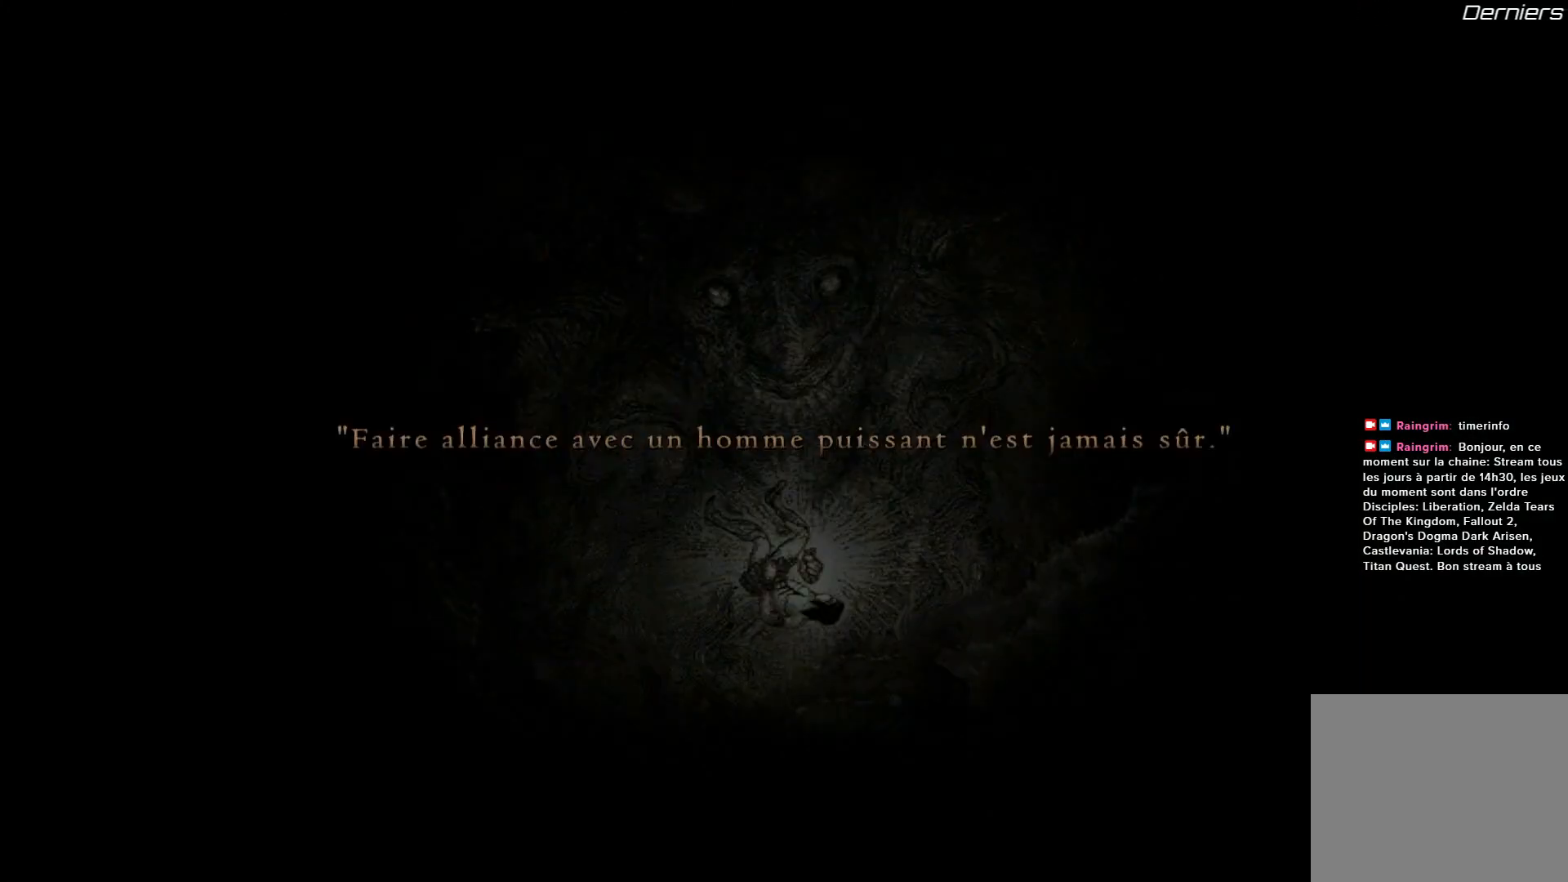
{"buttons": [], "left_stick": "center", "right_stick": "center", "events": []}
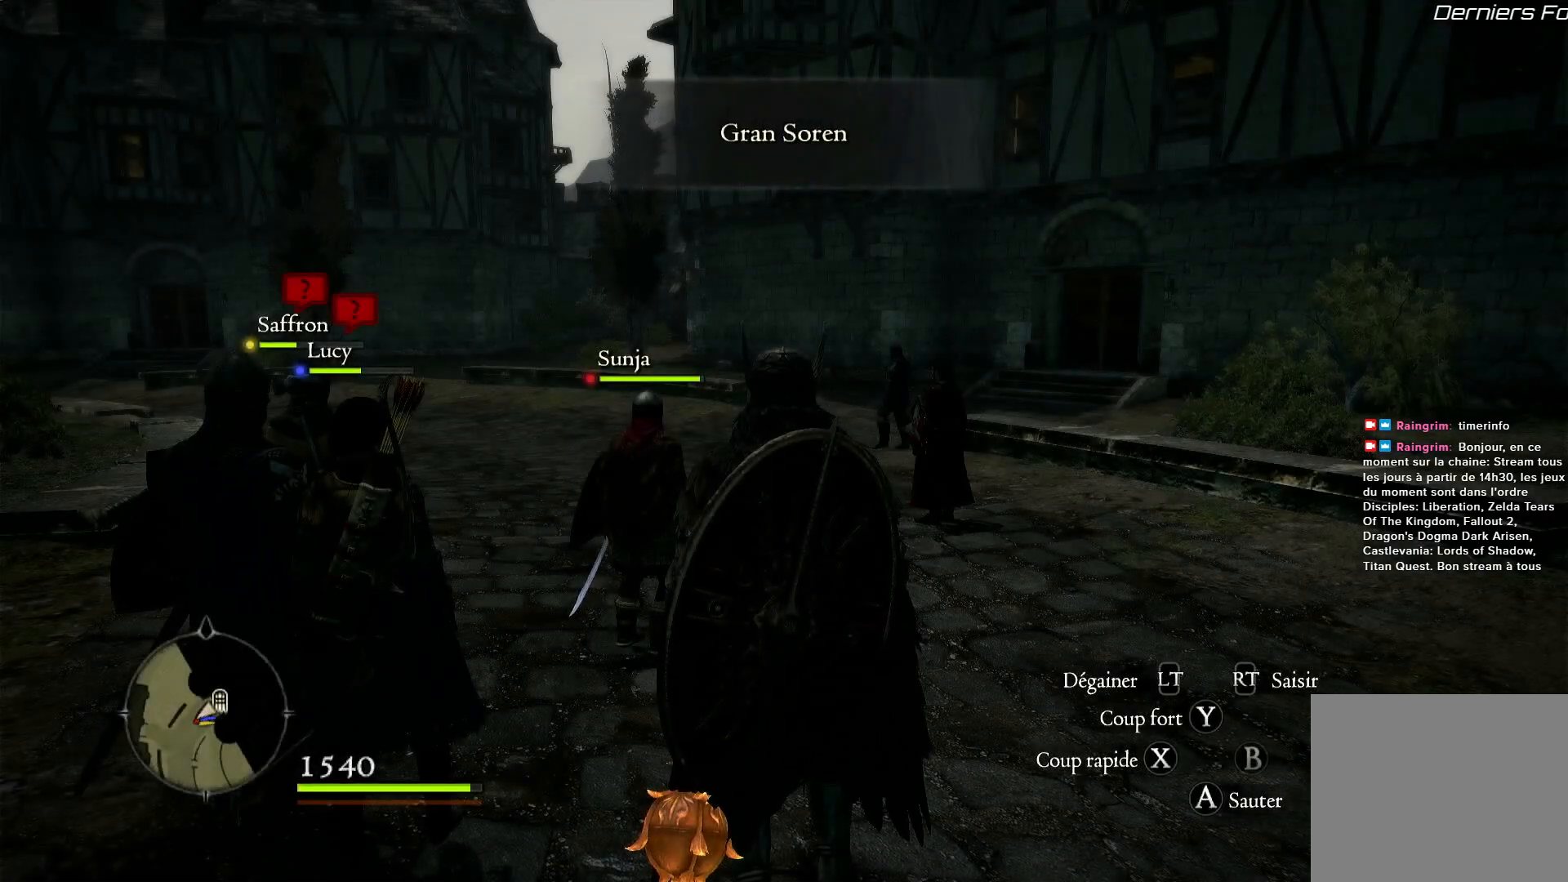
{"buttons": [], "left_stick": "center", "right_stick": "center", "events": []}
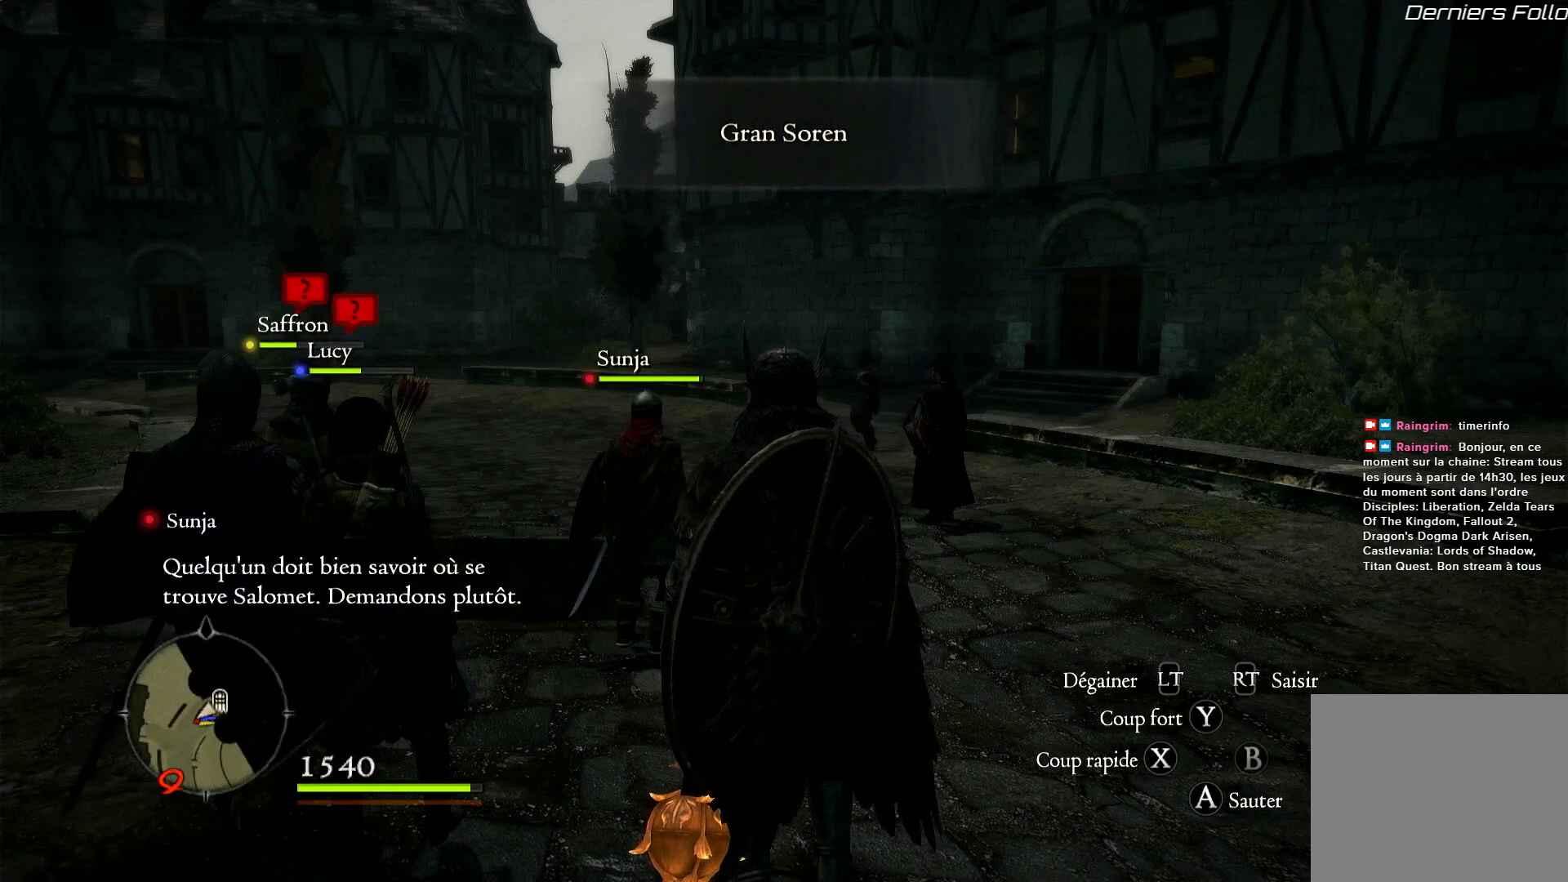
{"buttons": [], "left_stick": "center", "right_stick": "left", "events": [[333, "right_stick", "left"]]}
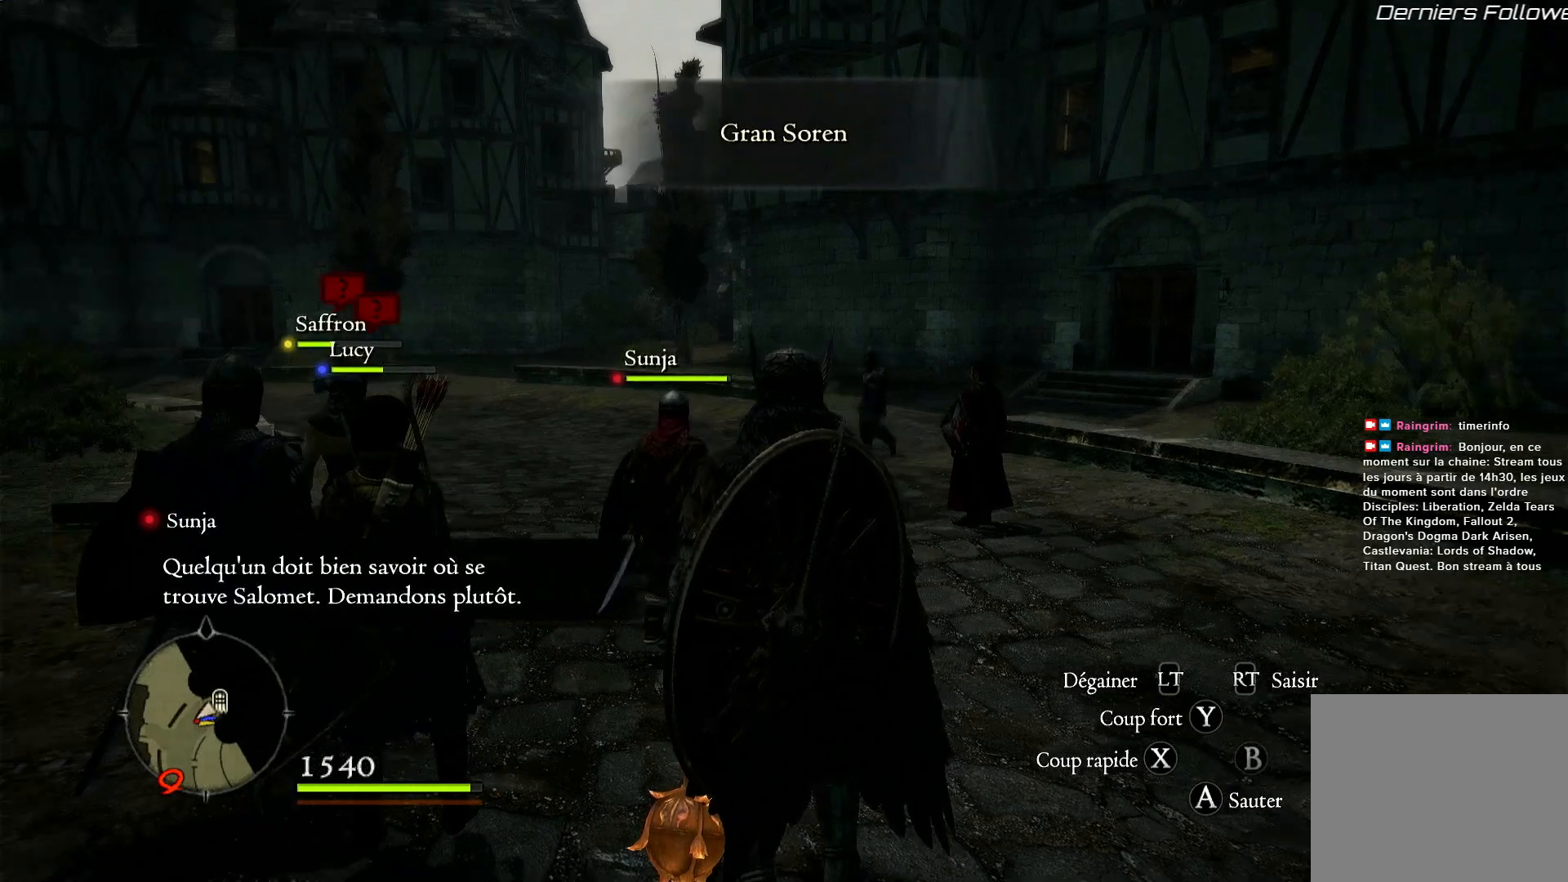
{"buttons": [], "left_stick": "center", "right_stick": "center", "events": [[200, "left_stick", "up"], [467, "left_stick", "center"], [500, "right_stick", "center"]]}
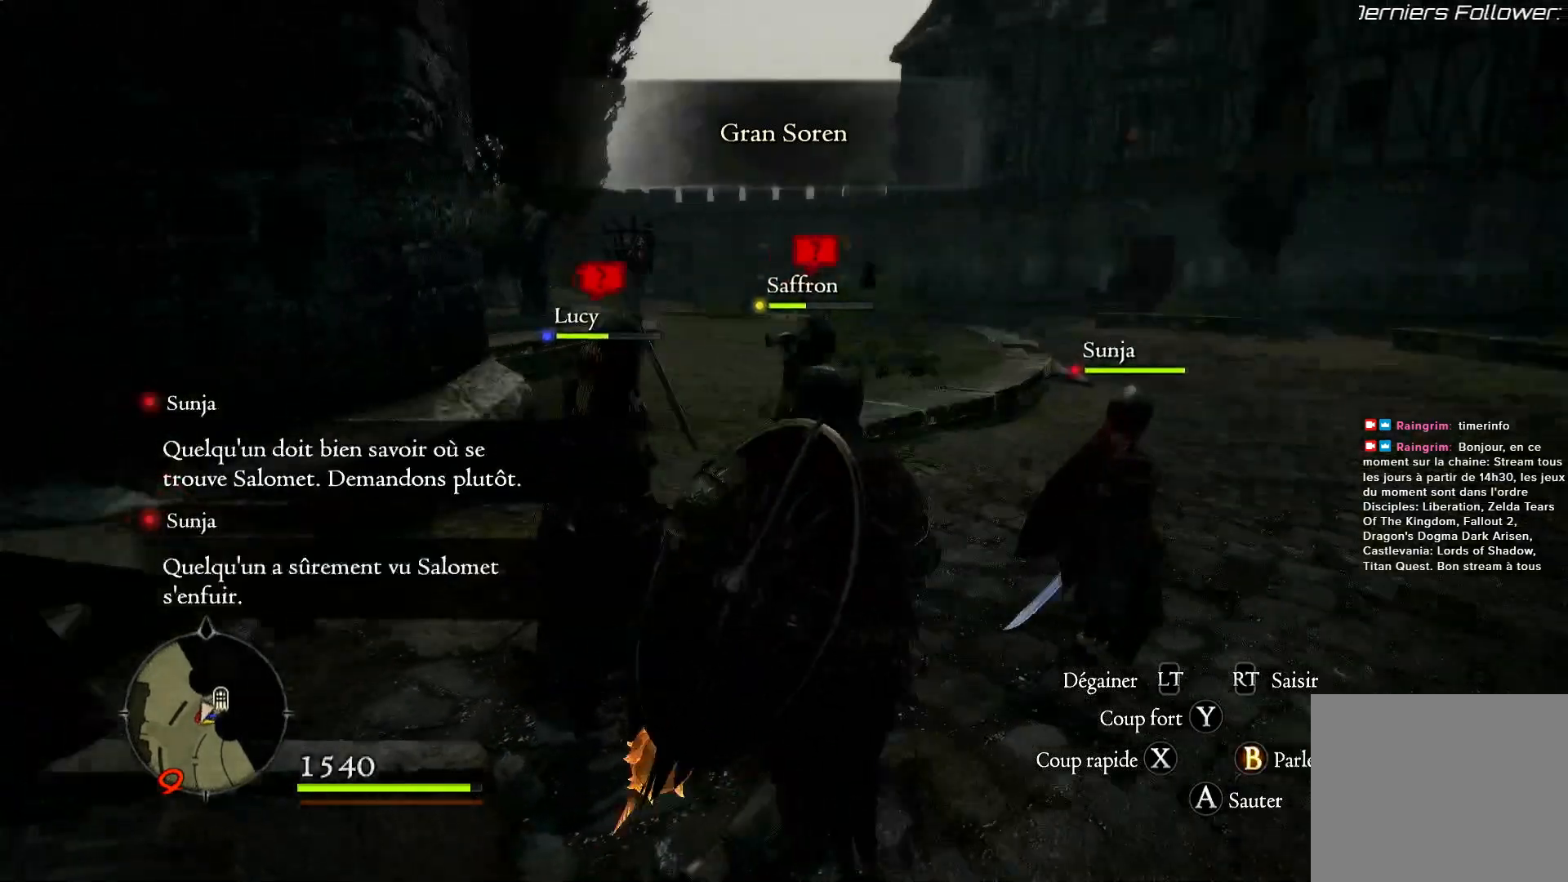
{"buttons": [], "left_stick": "center", "right_stick": "down-left", "events": [[267, "right_stick", "down-left"], [317, "left_stick", "up"], [467, "left_stick", "center"]]}
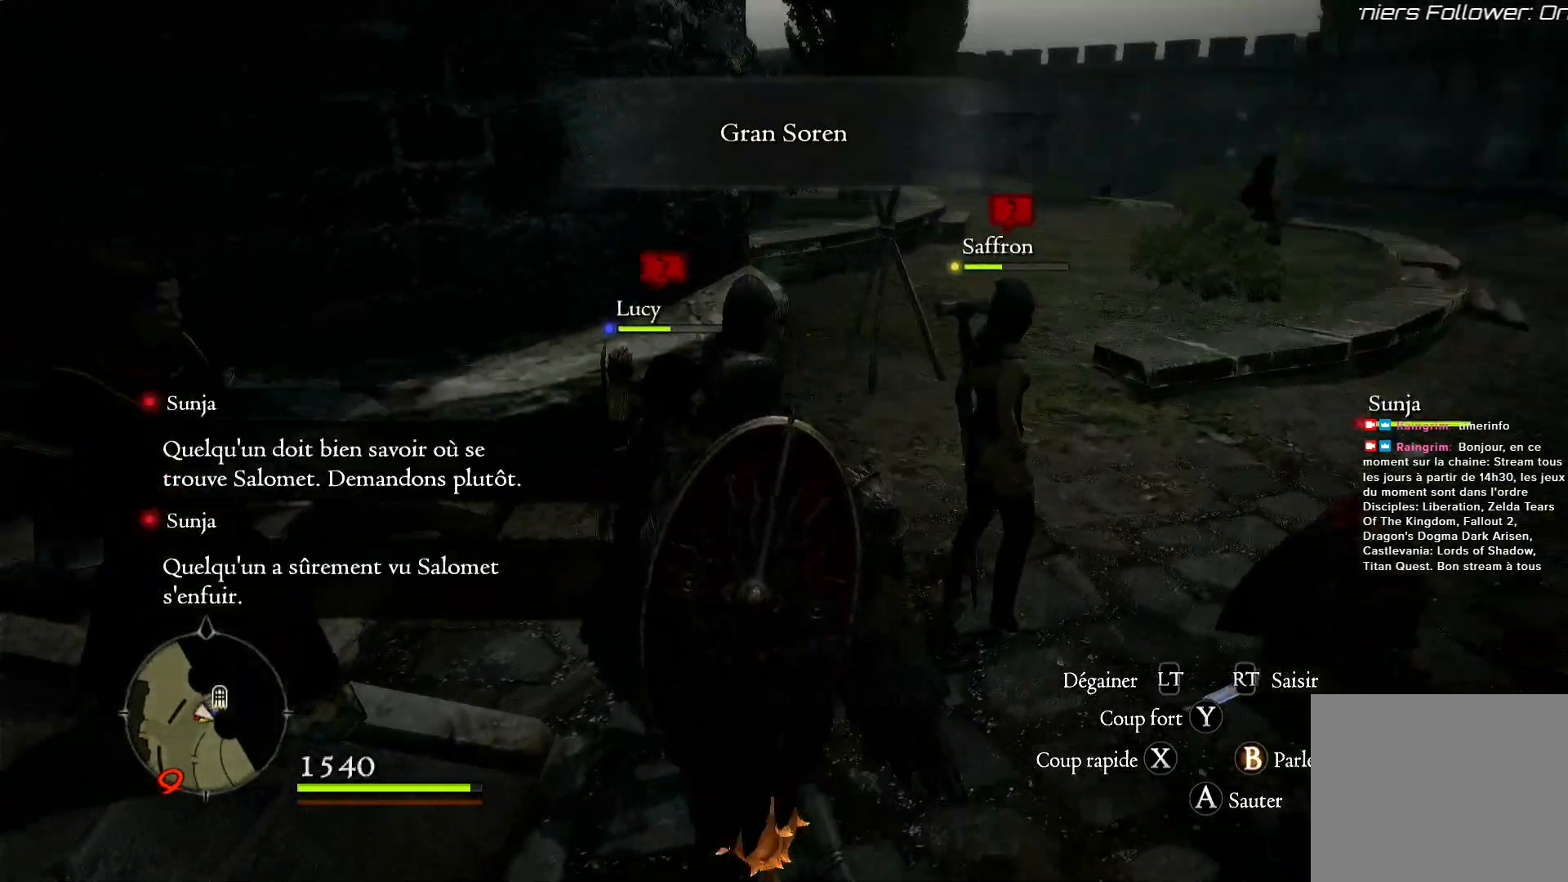
{"buttons": [], "left_stick": "center", "right_stick": "center", "events": [[117, "right_stick", "center"], [267, "B", "down"], [367, "B", "up"]]}
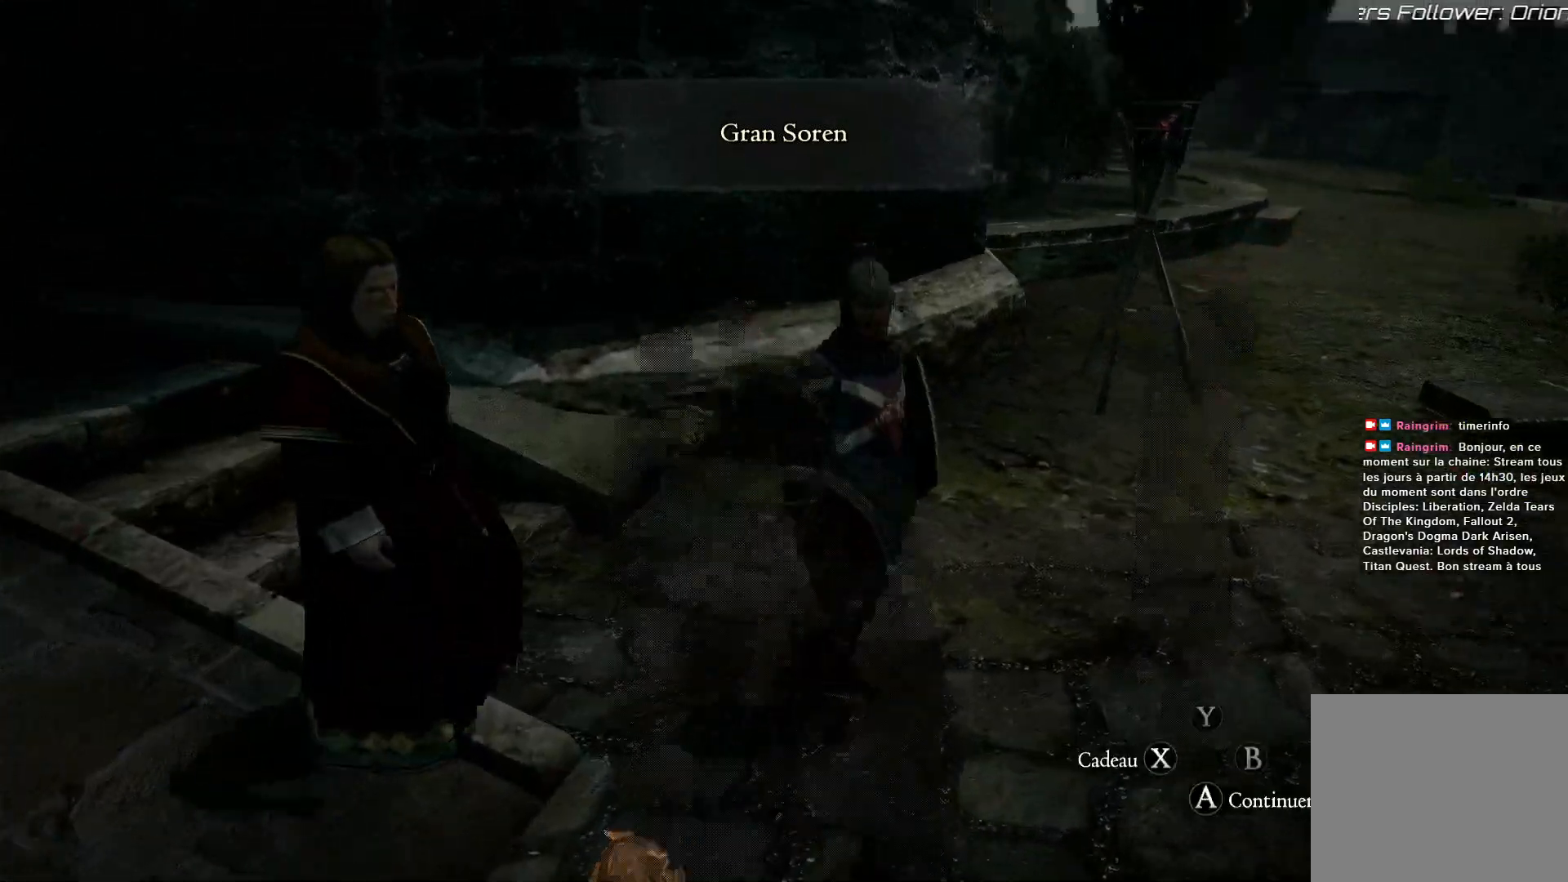
{"buttons": [], "left_stick": "center", "right_stick": "center", "events": []}
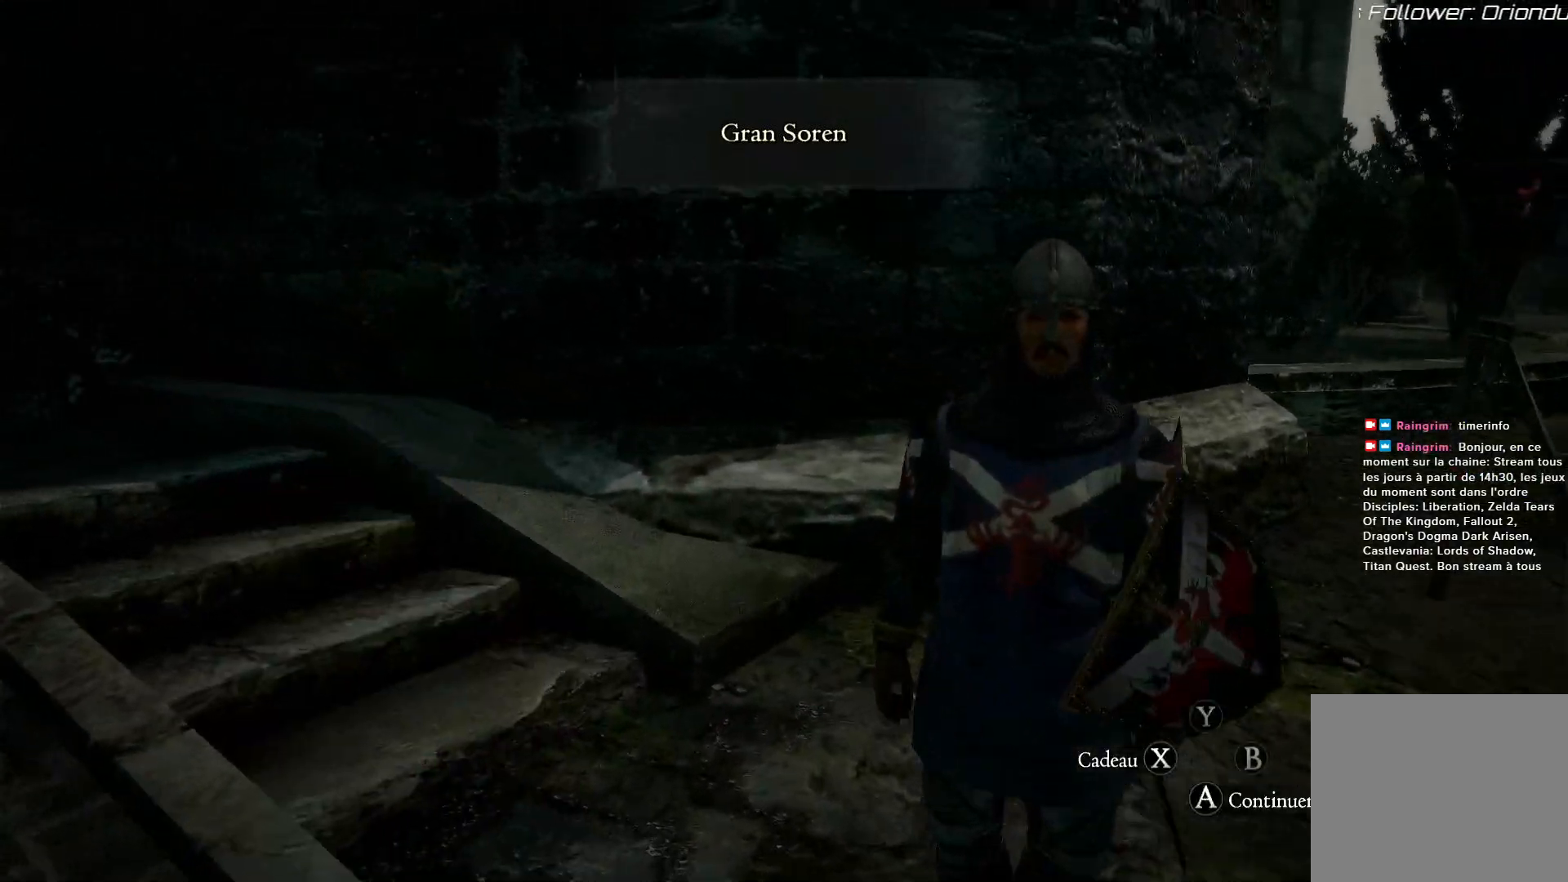
{"buttons": [], "left_stick": "center", "right_stick": "center", "events": []}
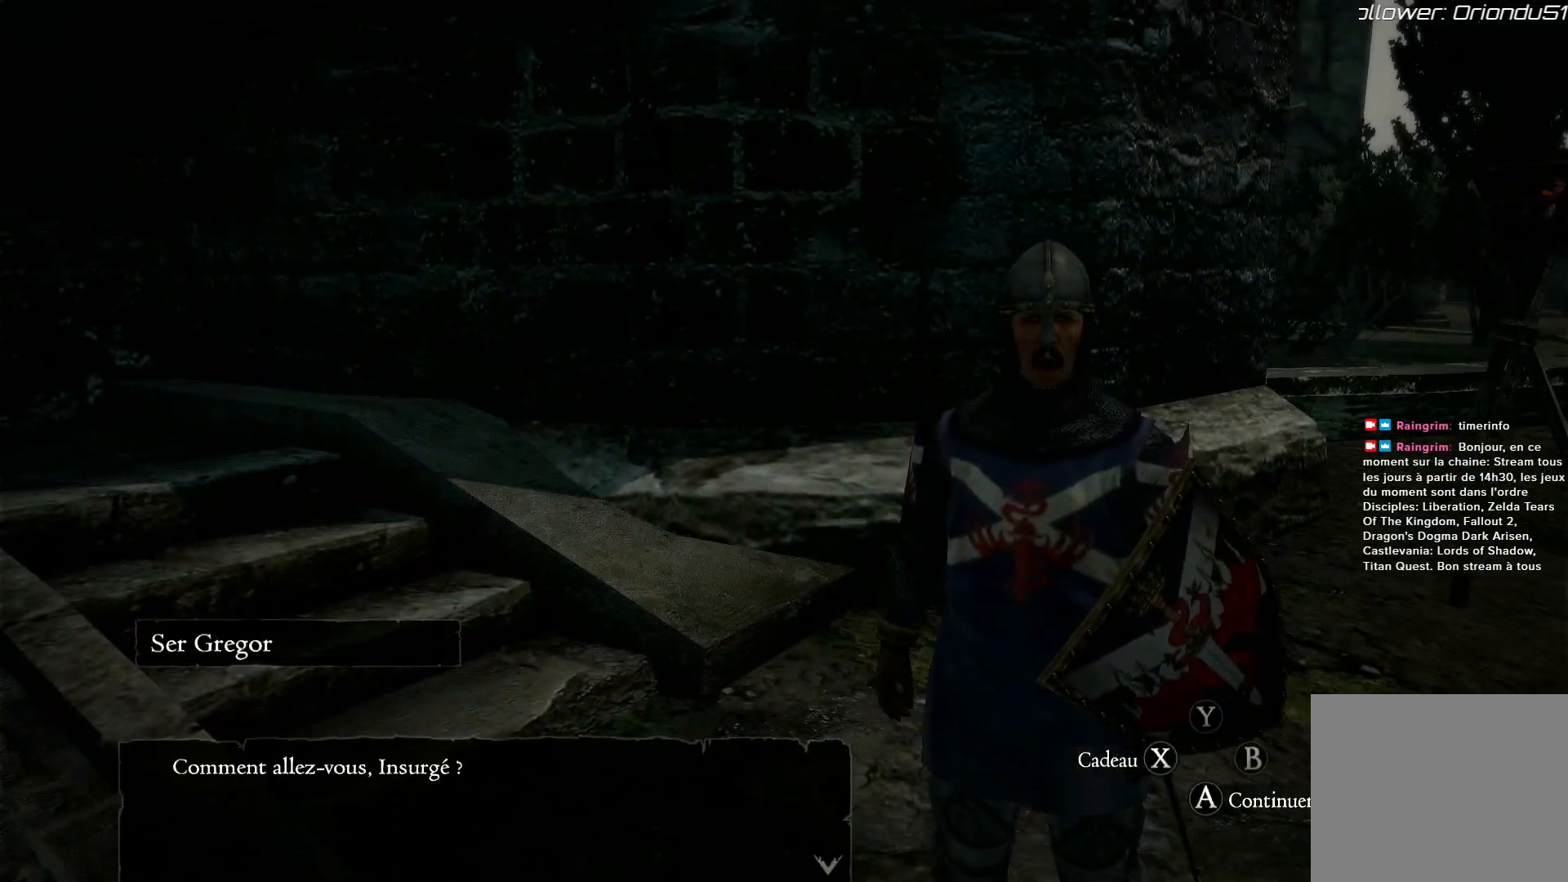
{"buttons": [], "left_stick": "center", "right_stick": "center", "events": [[217, "A", "down"], [333, "A", "up"]]}
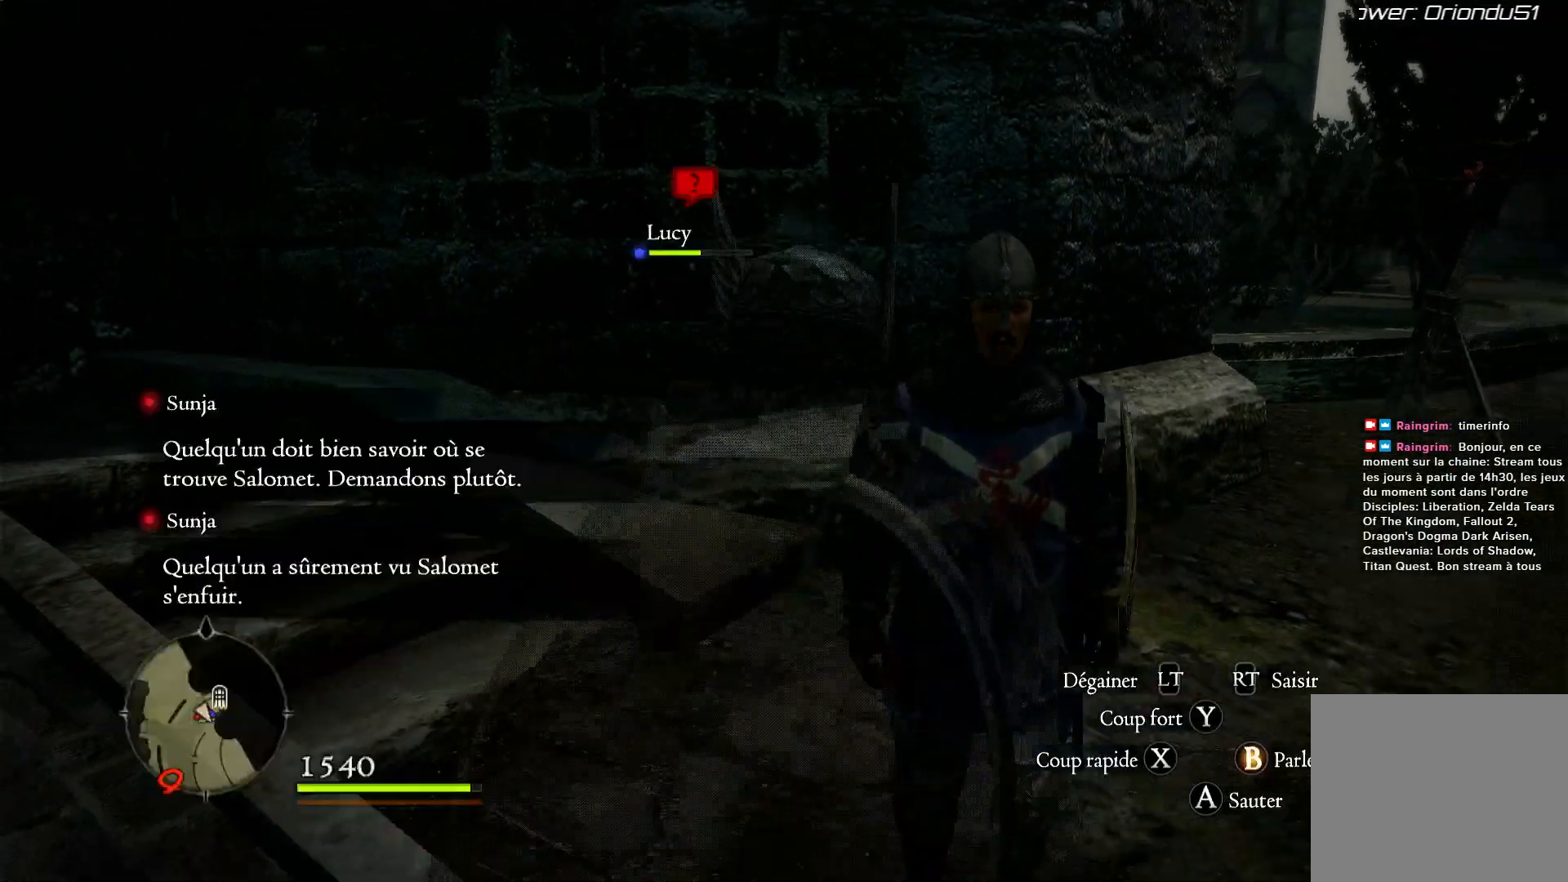
{"buttons": [], "left_stick": "up-right", "right_stick": "down-right", "events": [[183, "left_stick", "right"], [267, "right_stick", "down-right"], [483, "left_stick", "up-right"]]}
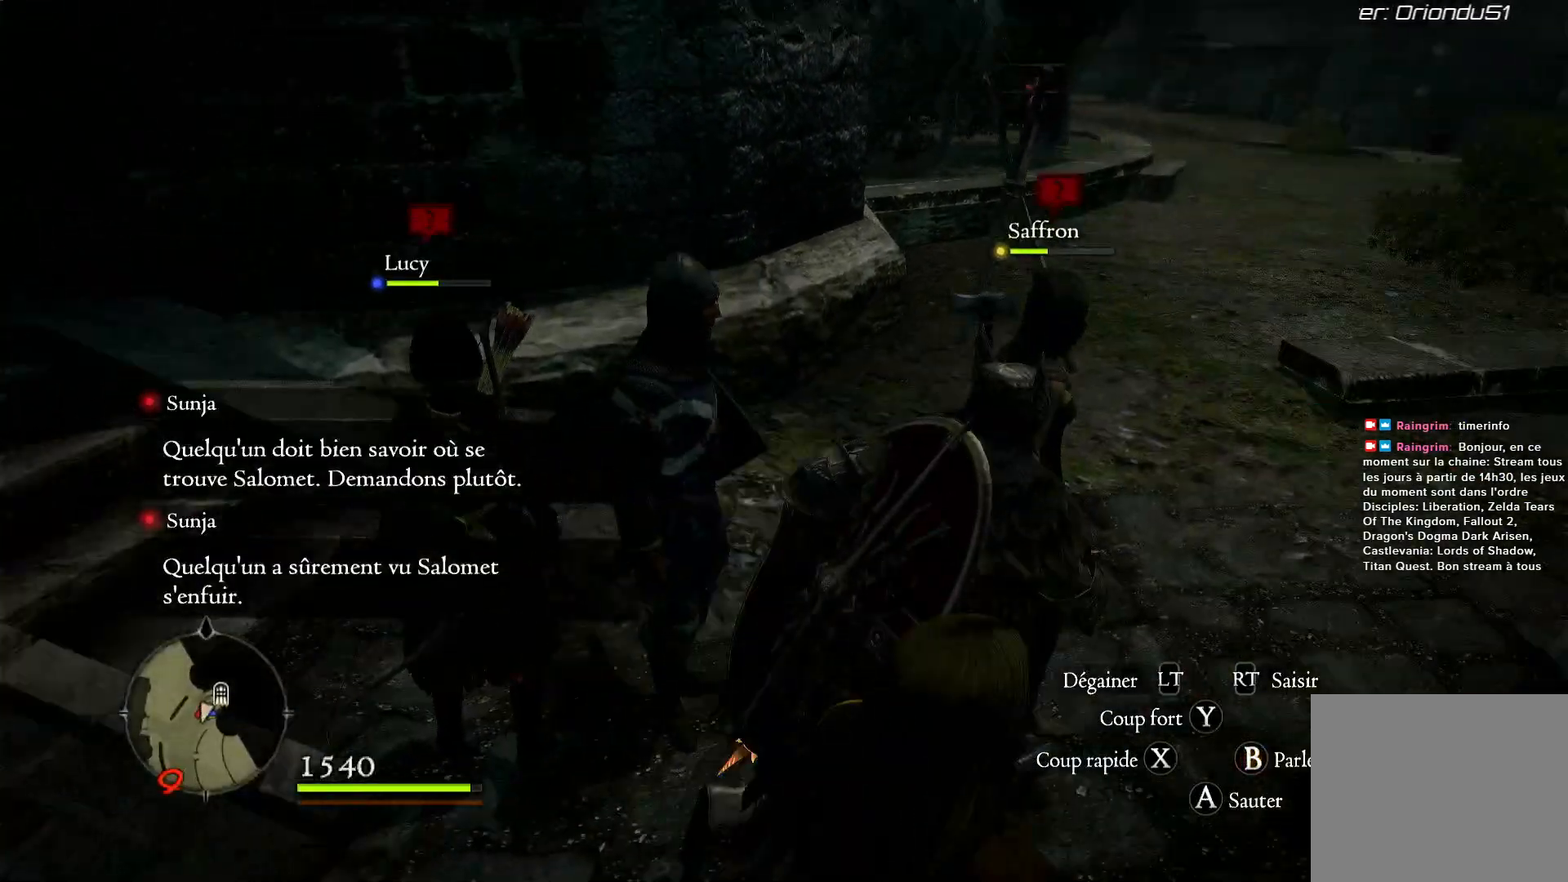
{"buttons": [], "left_stick": "center", "right_stick": "down-right", "events": [[133, "left_stick", "center"], [300, "B", "down"], [417, "B", "up"]]}